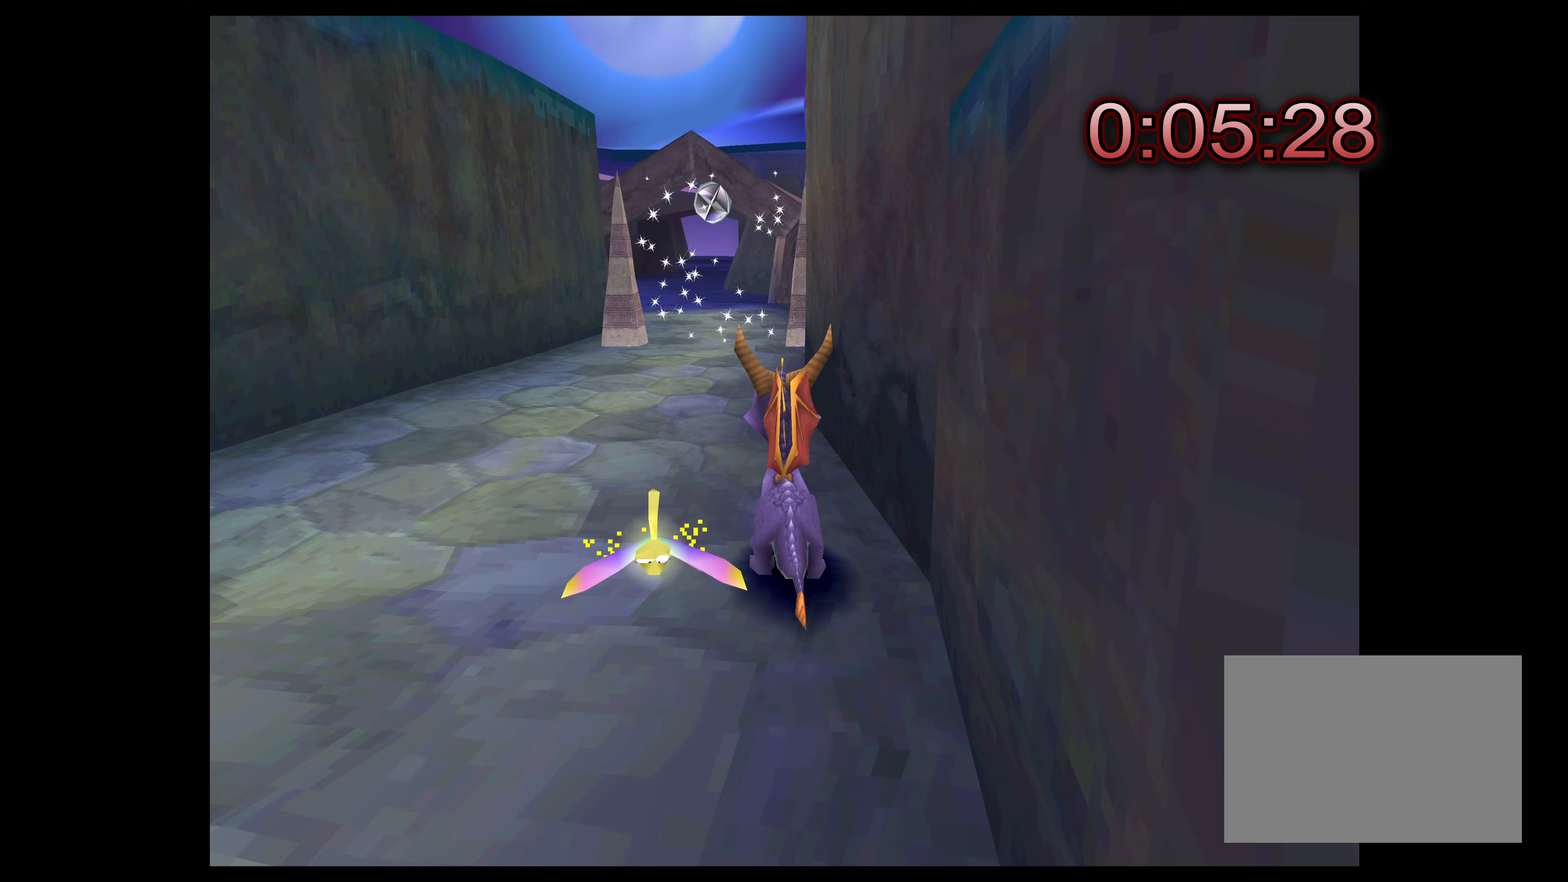
Gameplay with a controller (PlayStation layout); each line is a JSON object with the inputs held at the frame after it. "events" lists button and stick changes between this image and that frame as [ms after this image, input, new state], when the widget could be followed in between. Not read: L2 L3 R2 R3.
{"buttons": [], "left_stick": "up-left", "right_stick": "center", "events": [[484, "left_stick", "up-left"]]}
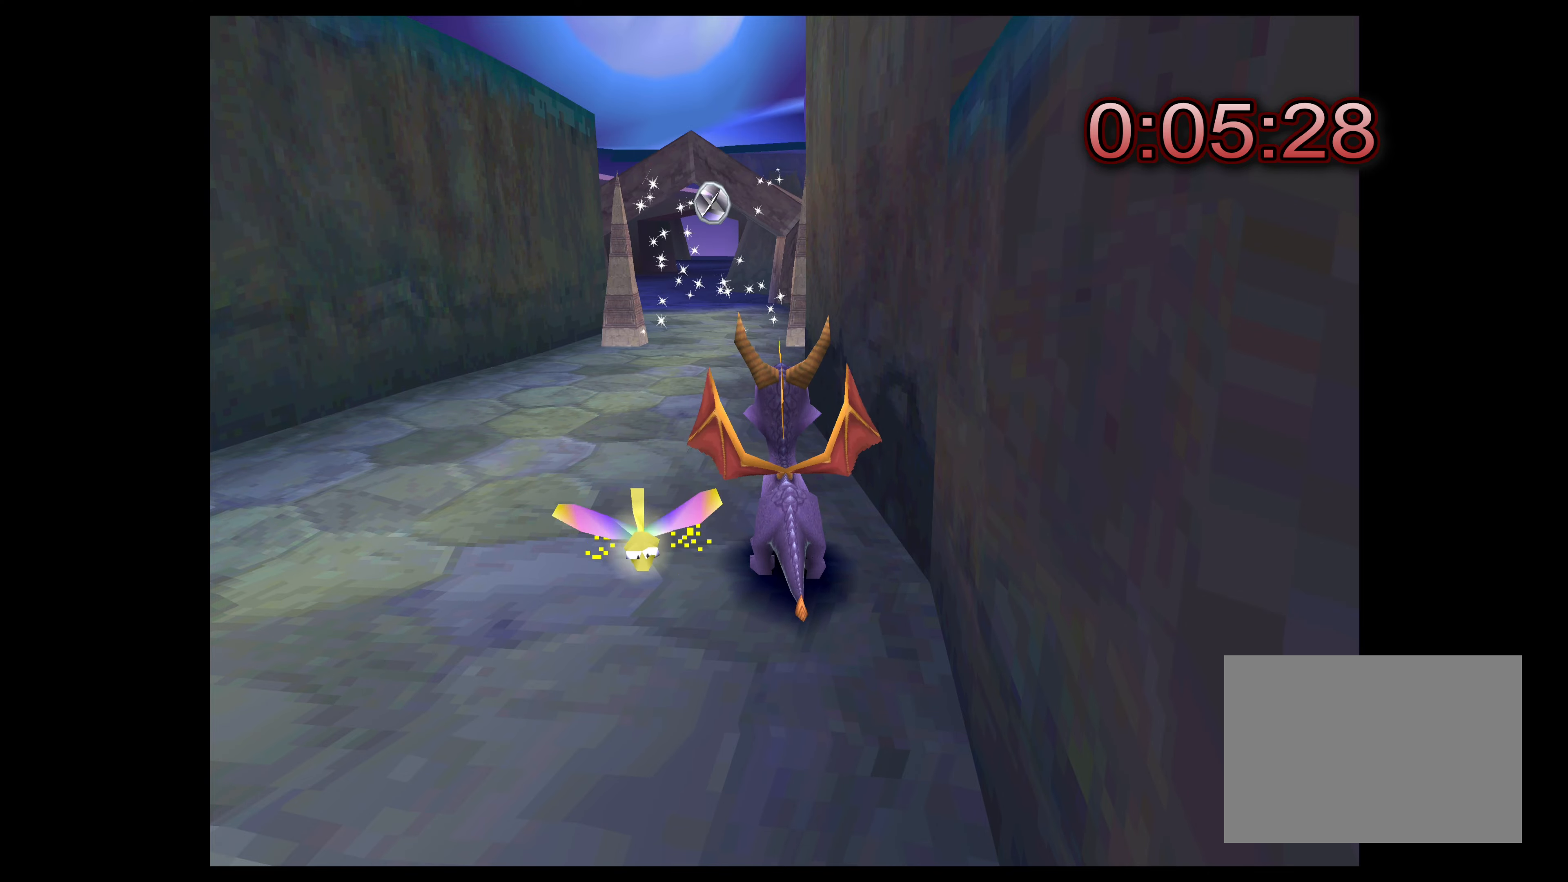
{"buttons": [], "left_stick": "up", "right_stick": "center", "events": [[100, "left_stick", "center"], [467, "left_stick", "up"]]}
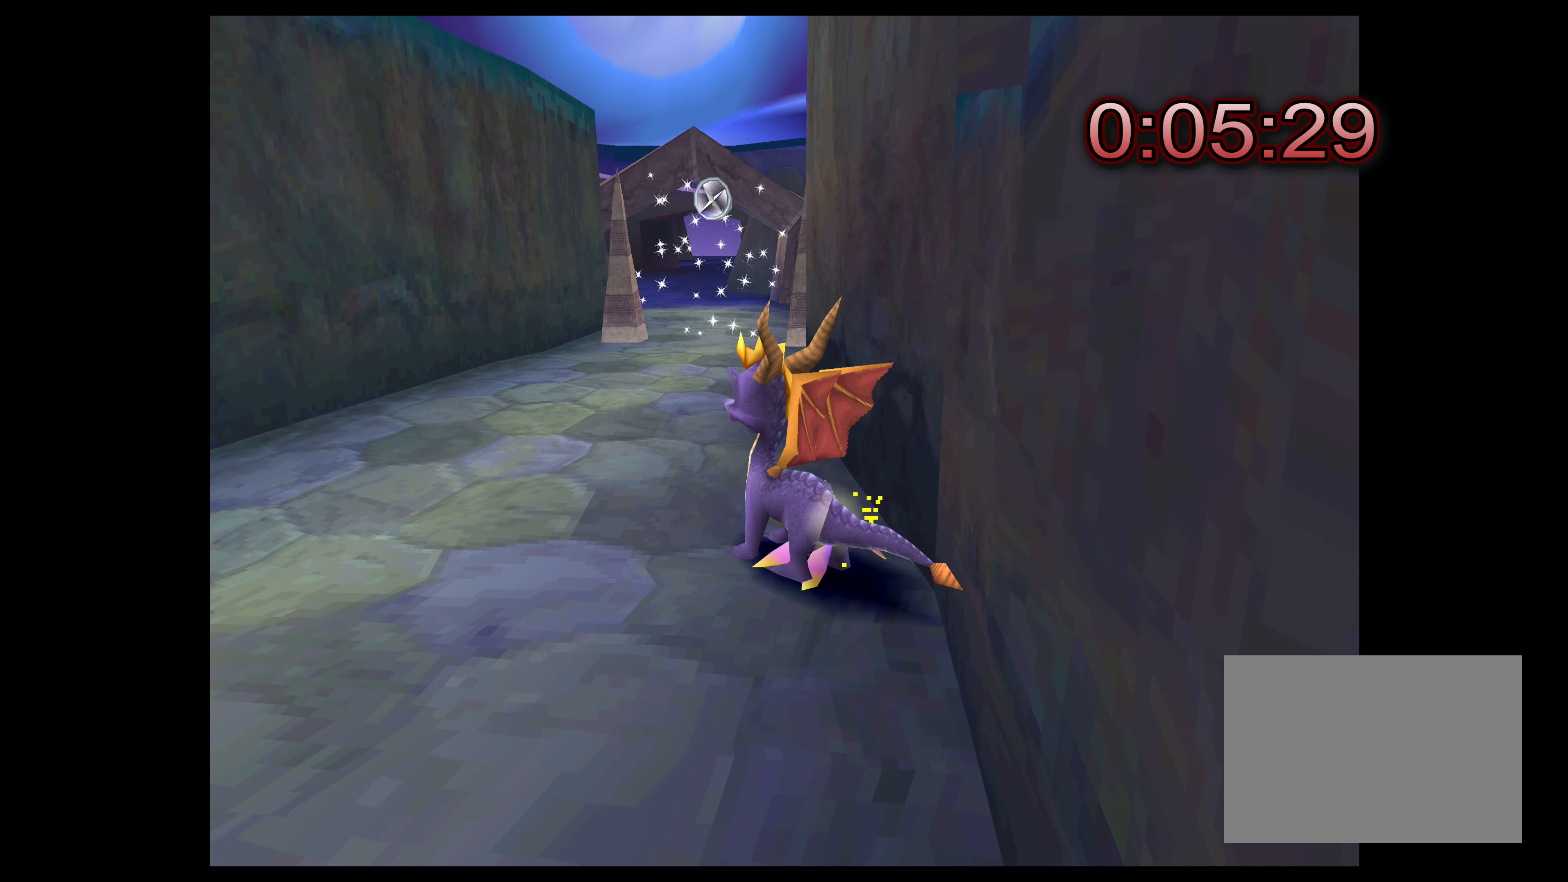
{"buttons": ["SQUARE"], "left_stick": "up", "right_stick": "center", "events": [[117, "SQUARE", "down"]]}
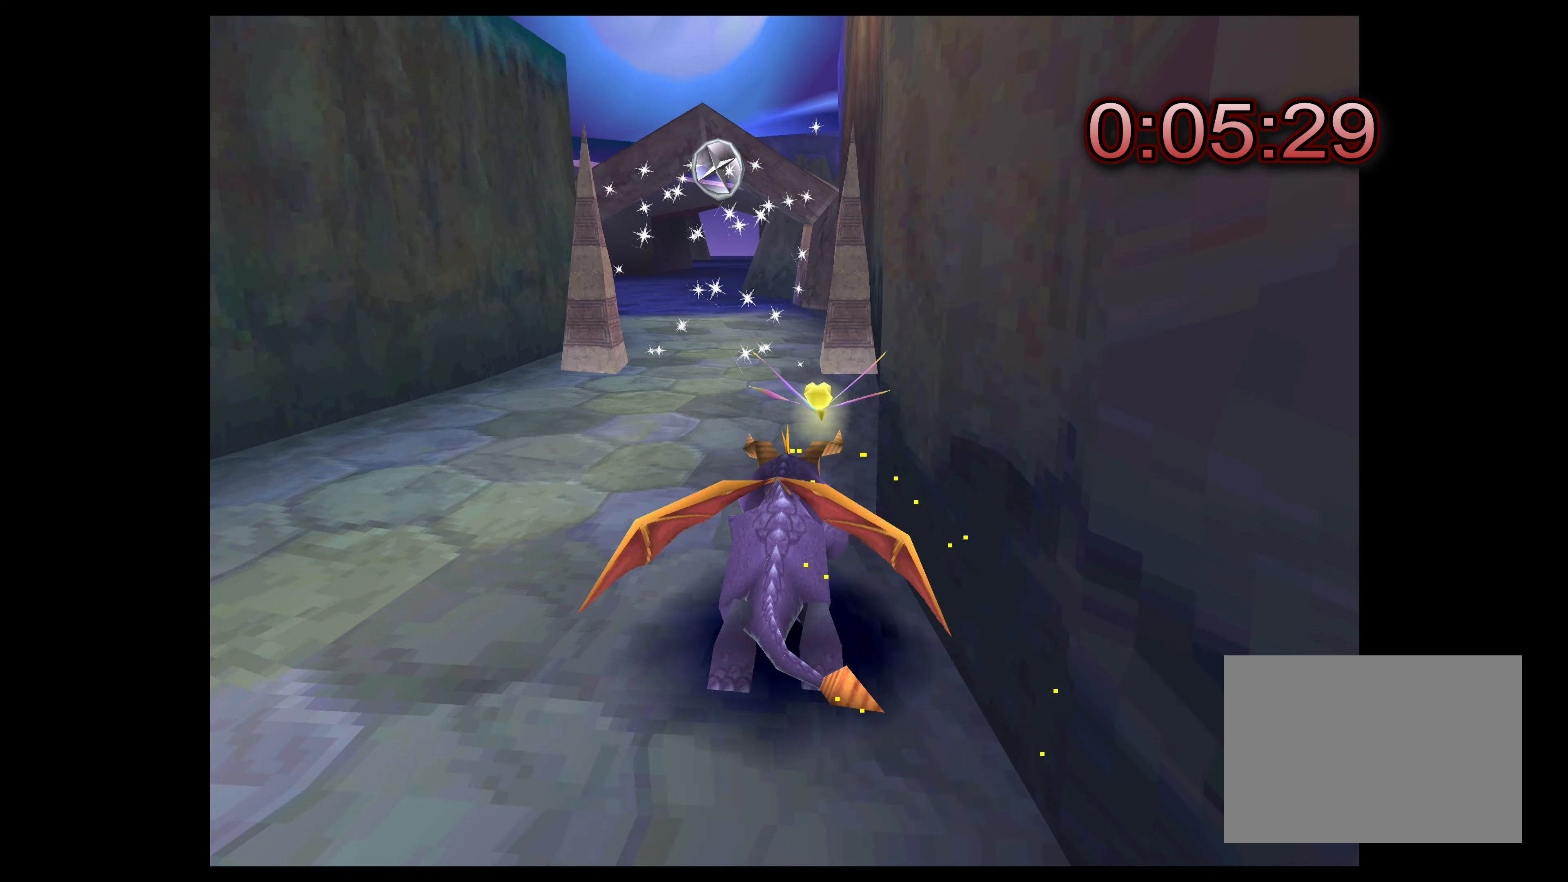
{"buttons": ["SQUARE"], "left_stick": "up", "right_stick": "center", "events": [[34, "left_stick", "up-left"], [184, "left_stick", "up"]]}
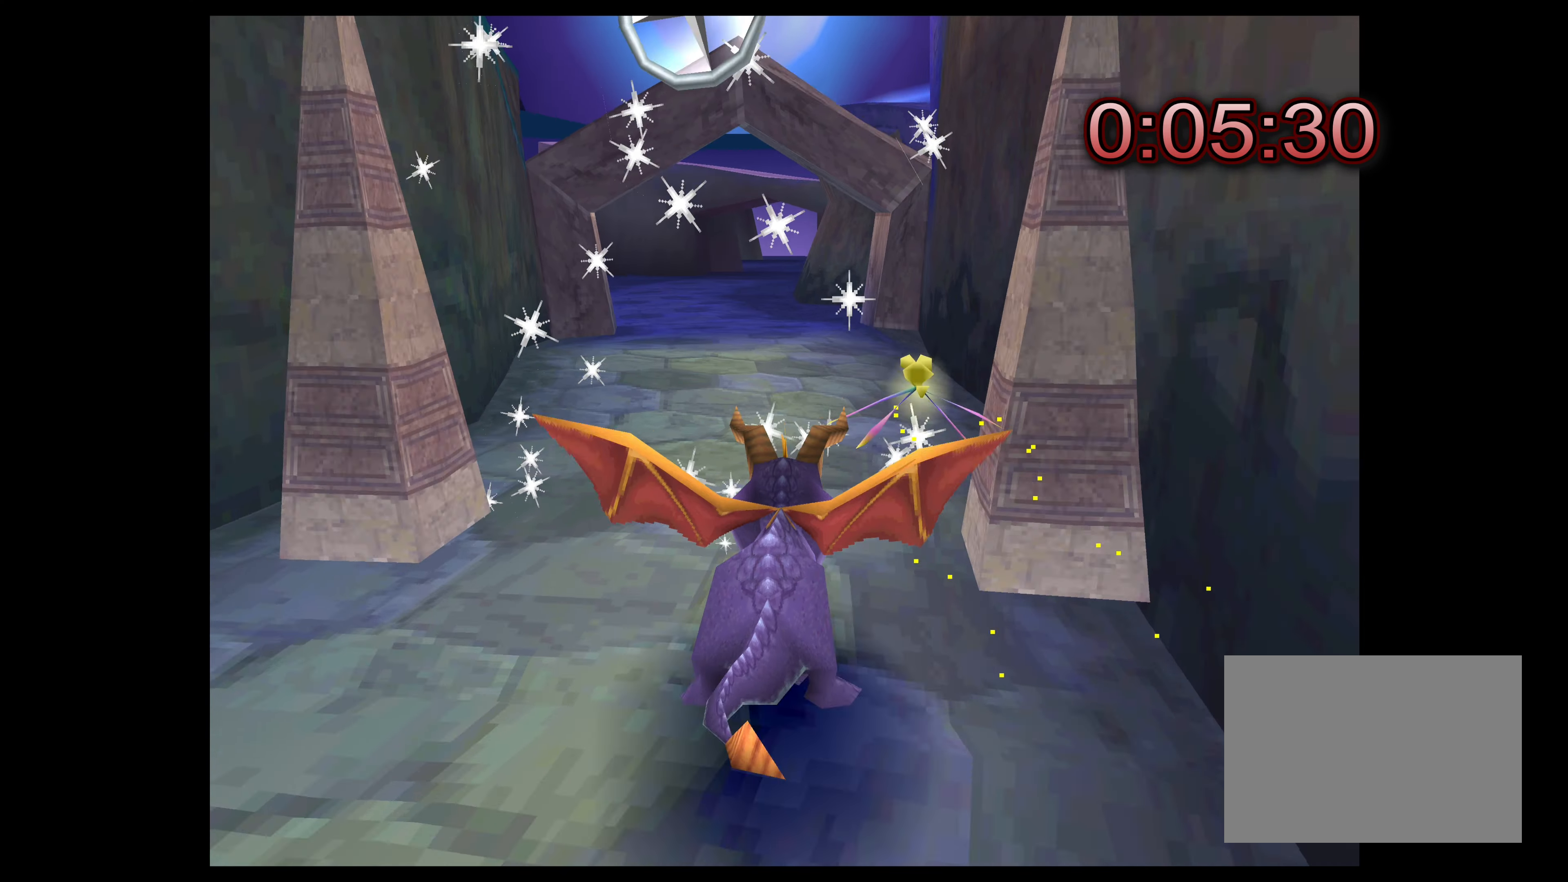
{"buttons": ["SQUARE"], "left_stick": "up-left", "right_stick": "center", "events": [[500, "left_stick", "up-left"]]}
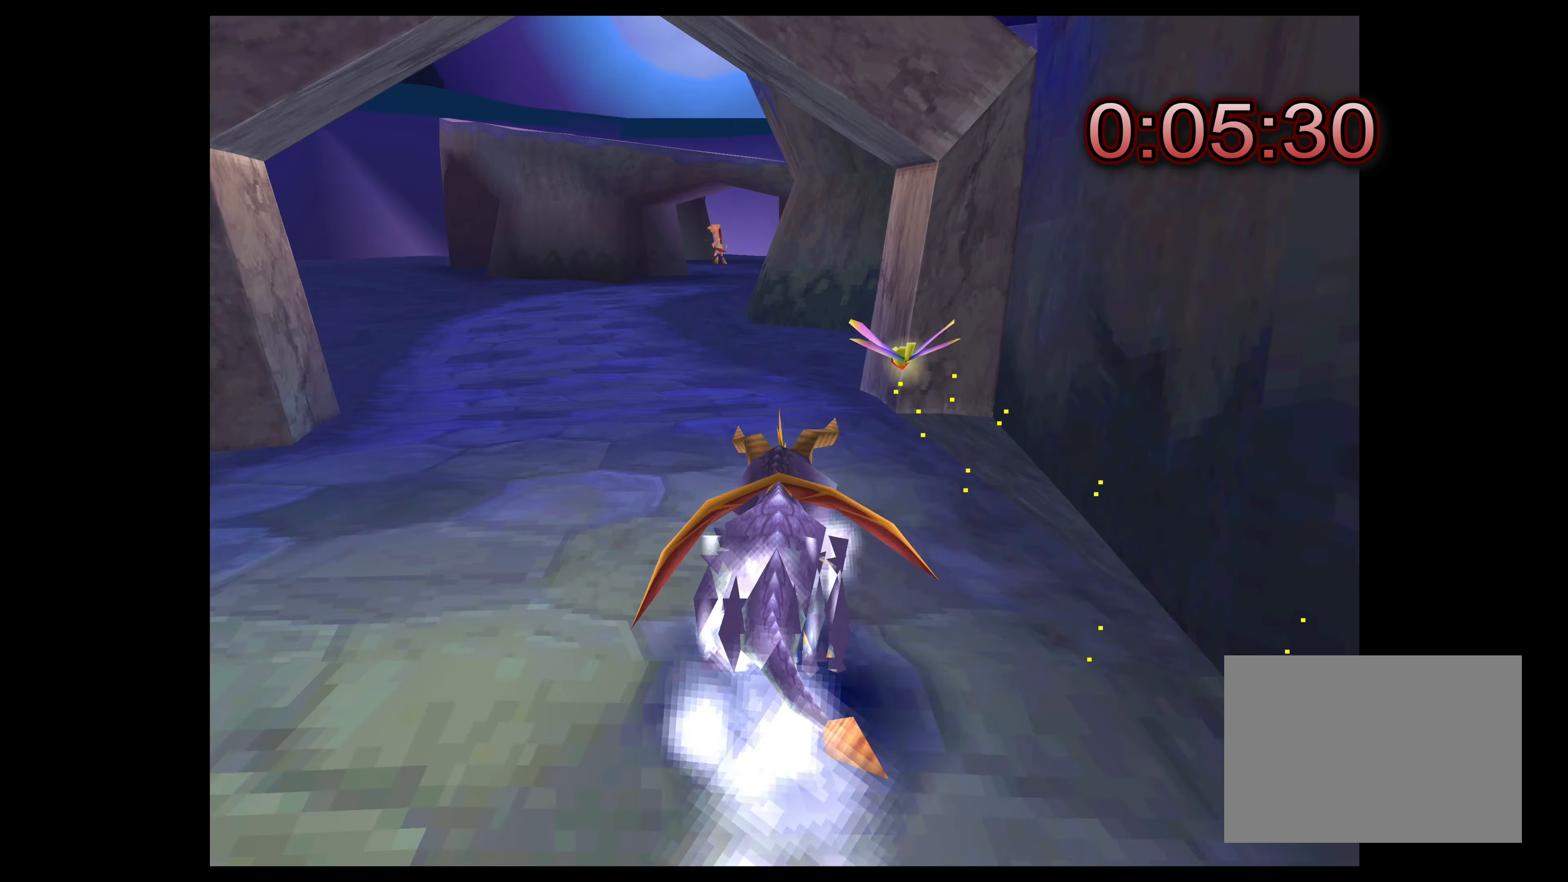
{"buttons": ["SQUARE"], "left_stick": "up", "right_stick": "center", "events": [[200, "left_stick", "up"]]}
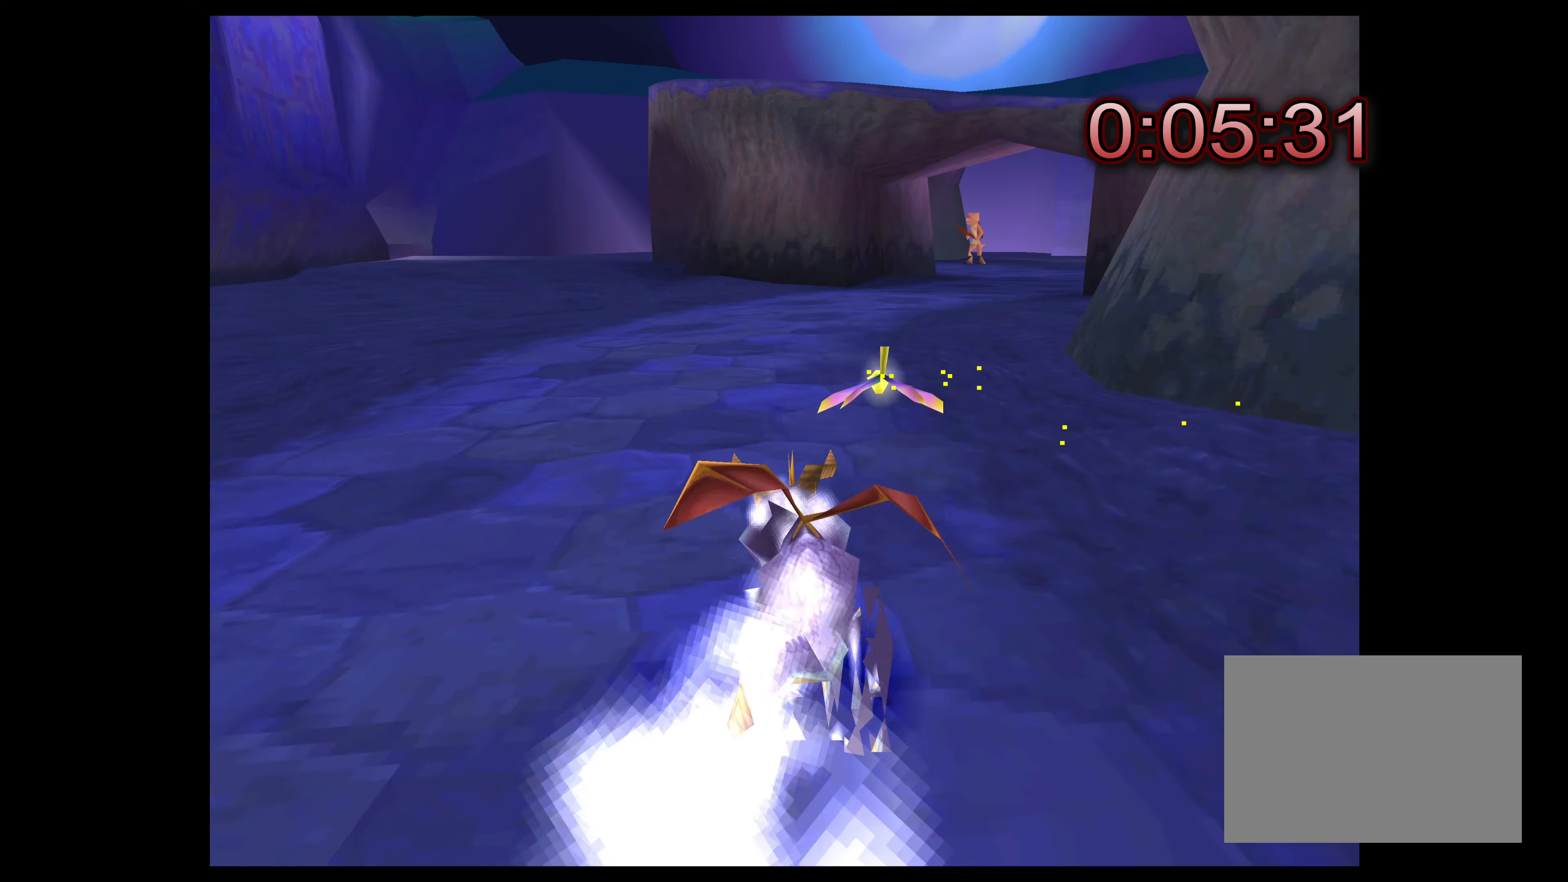
{"buttons": ["SQUARE"], "left_stick": "up", "right_stick": "center", "events": [[17, "left_stick", "up-right"], [300, "left_stick", "up"]]}
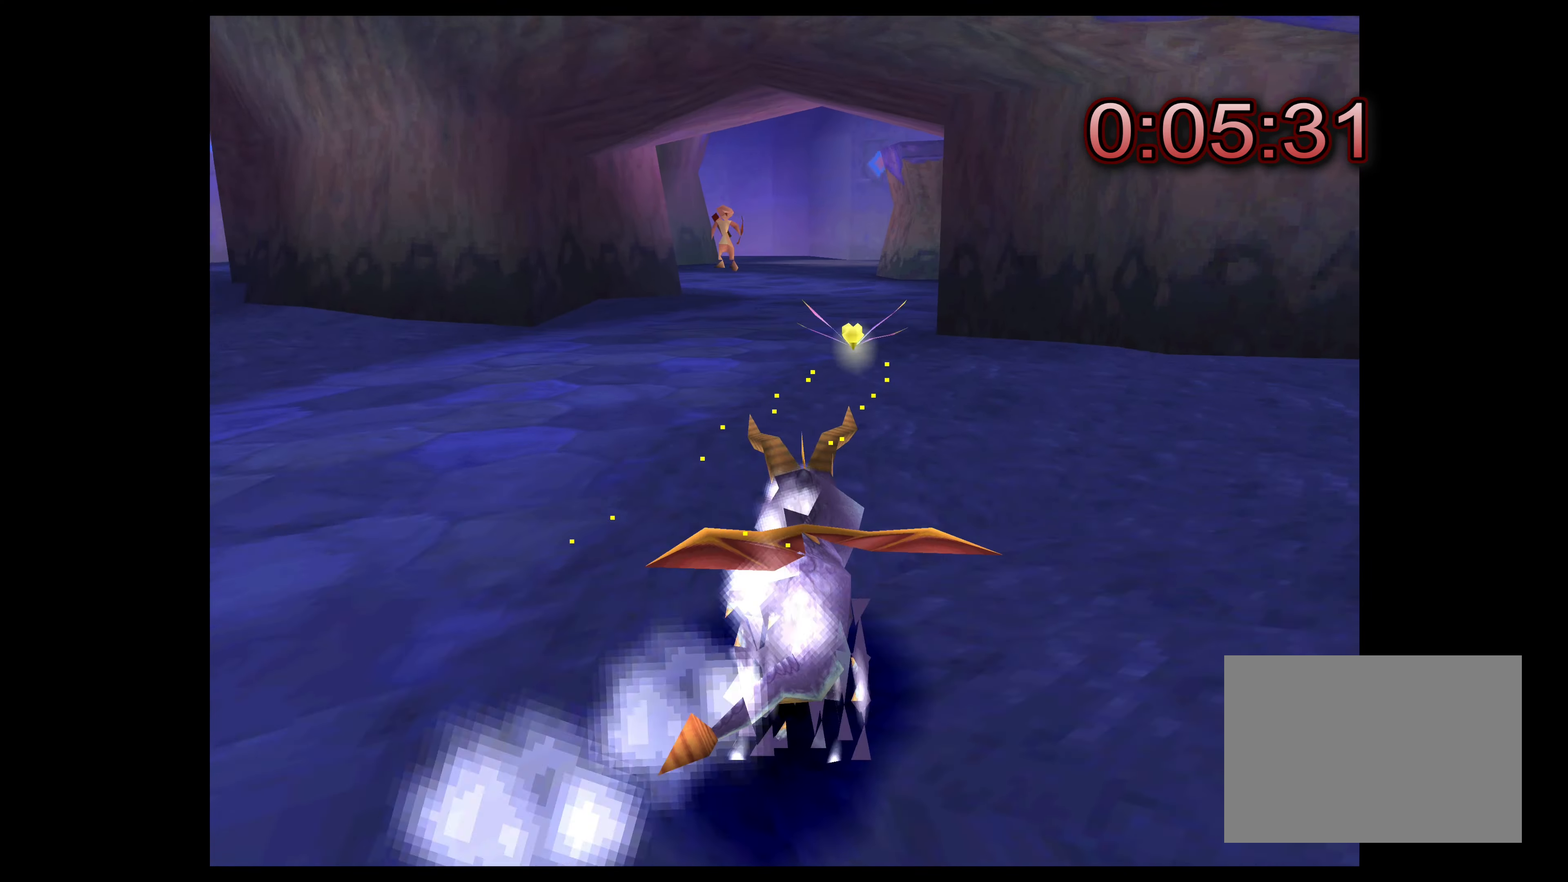
{"buttons": ["SQUARE"], "left_stick": "up", "right_stick": "center", "events": []}
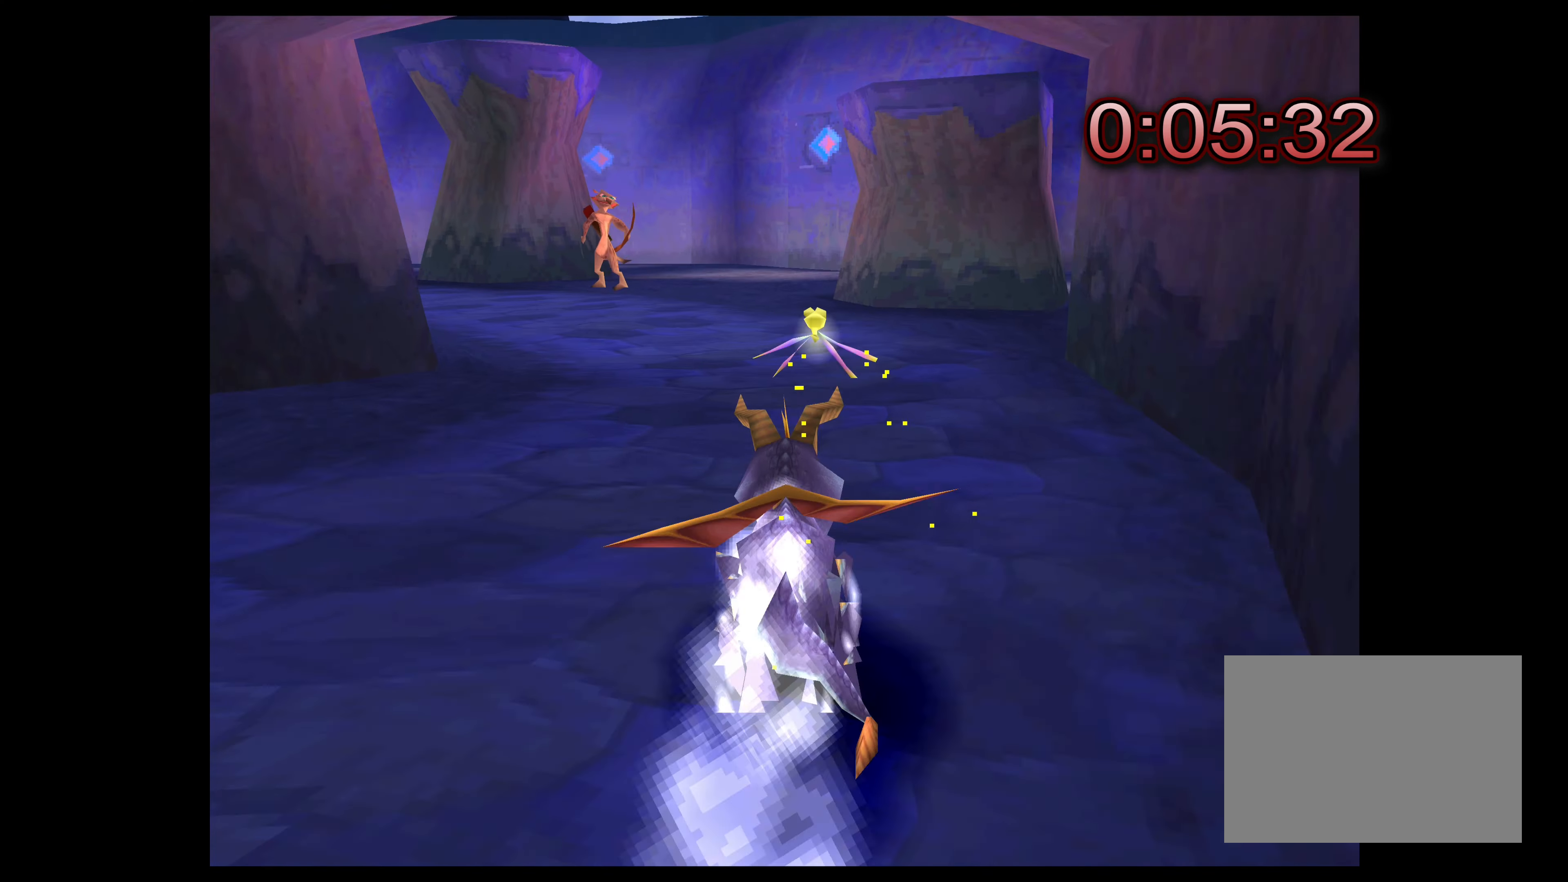
{"buttons": ["SQUARE"], "left_stick": "up-left", "right_stick": "center", "events": [[34, "left_stick", "up-left"]]}
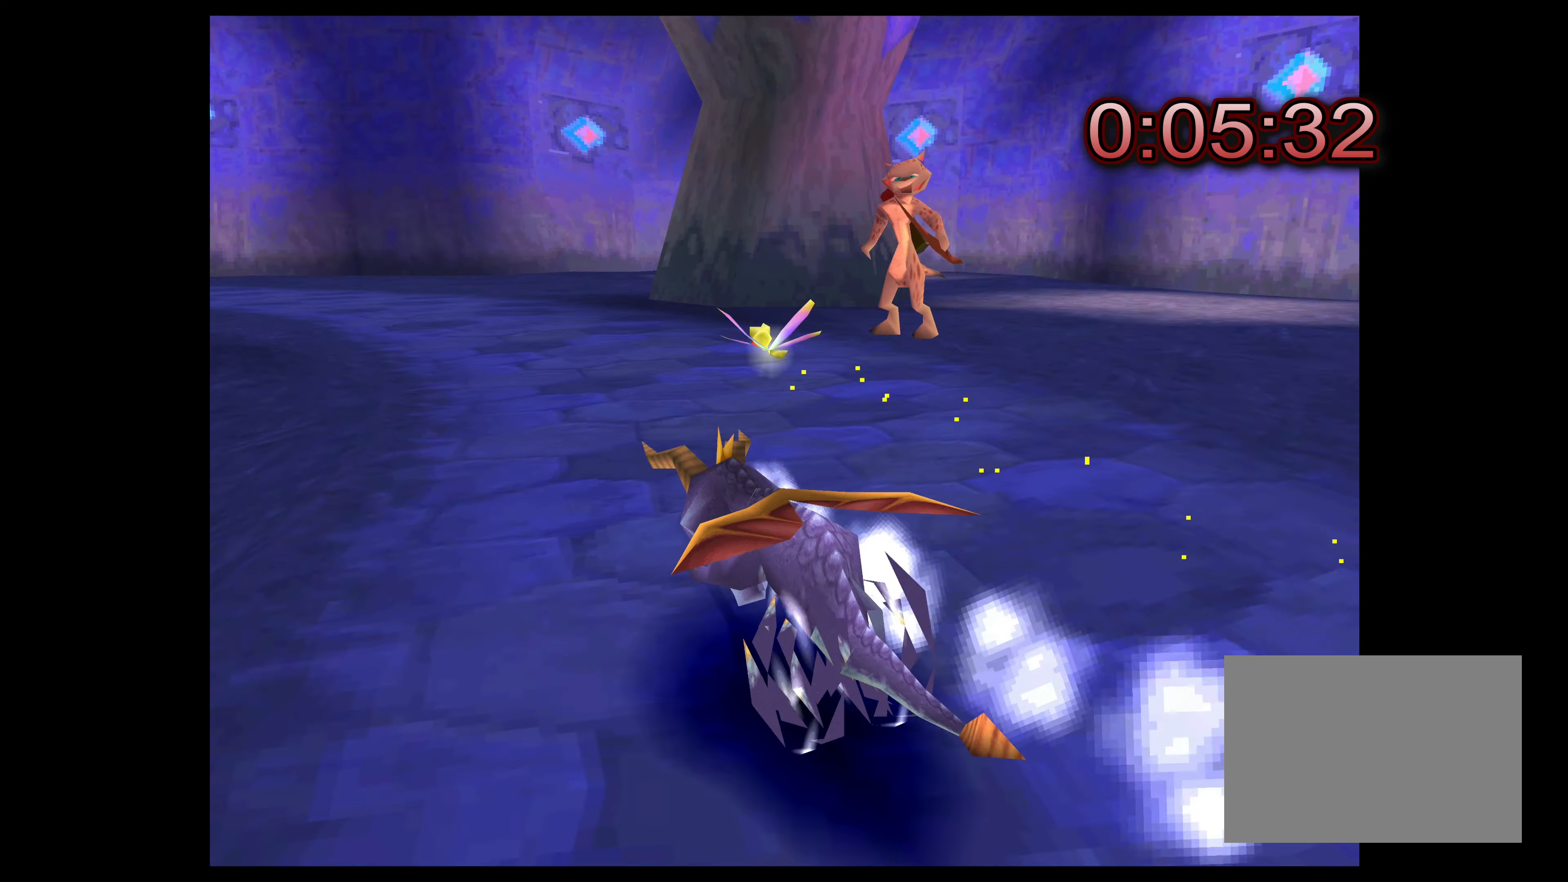
{"buttons": ["SQUARE"], "left_stick": "up", "right_stick": "center", "events": [[67, "left_stick", "up"], [267, "left_stick", "up-left"], [466, "left_stick", "up"]]}
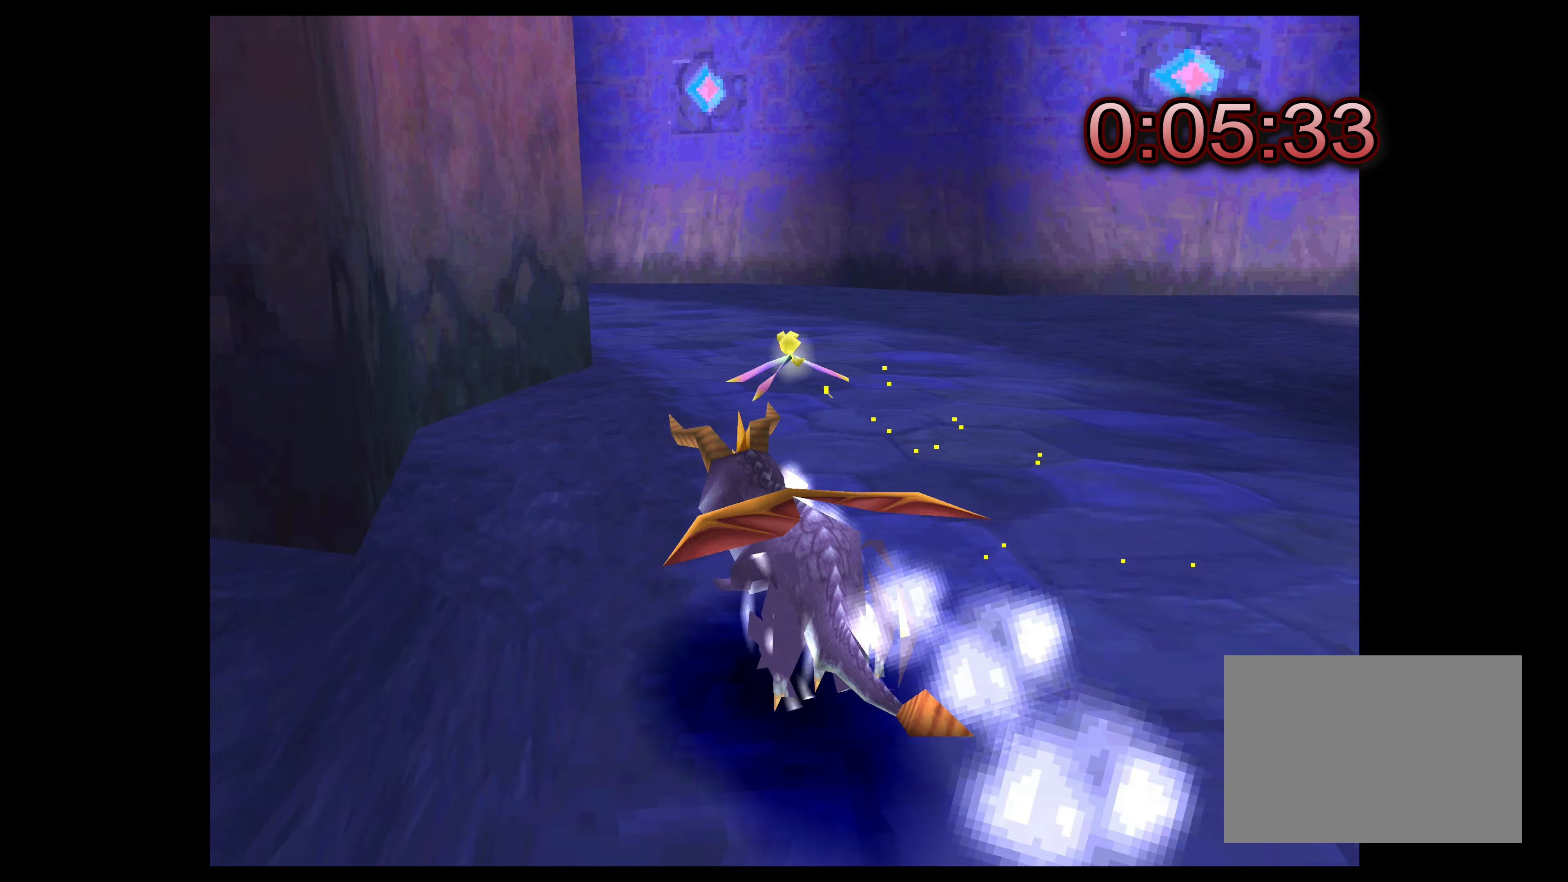
{"buttons": ["SQUARE"], "left_stick": "up-left", "right_stick": "center", "events": [[433, "left_stick", "up-left"]]}
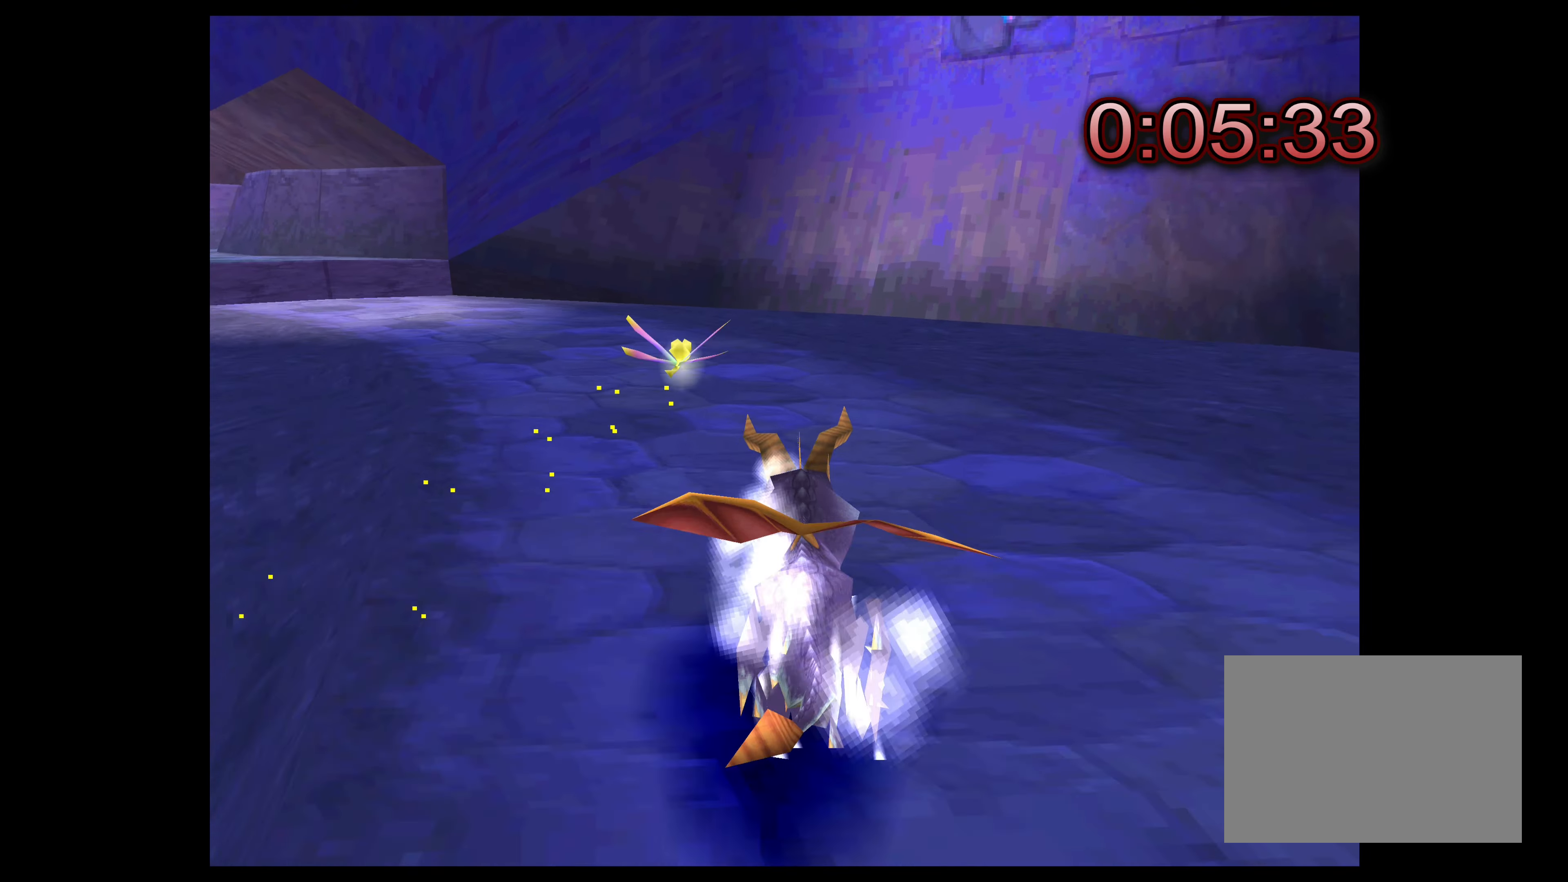
{"buttons": ["CROSS", "SQUARE"], "left_stick": "up", "right_stick": "center", "events": [[400, "left_stick", "up"], [450, "CROSS", "down"]]}
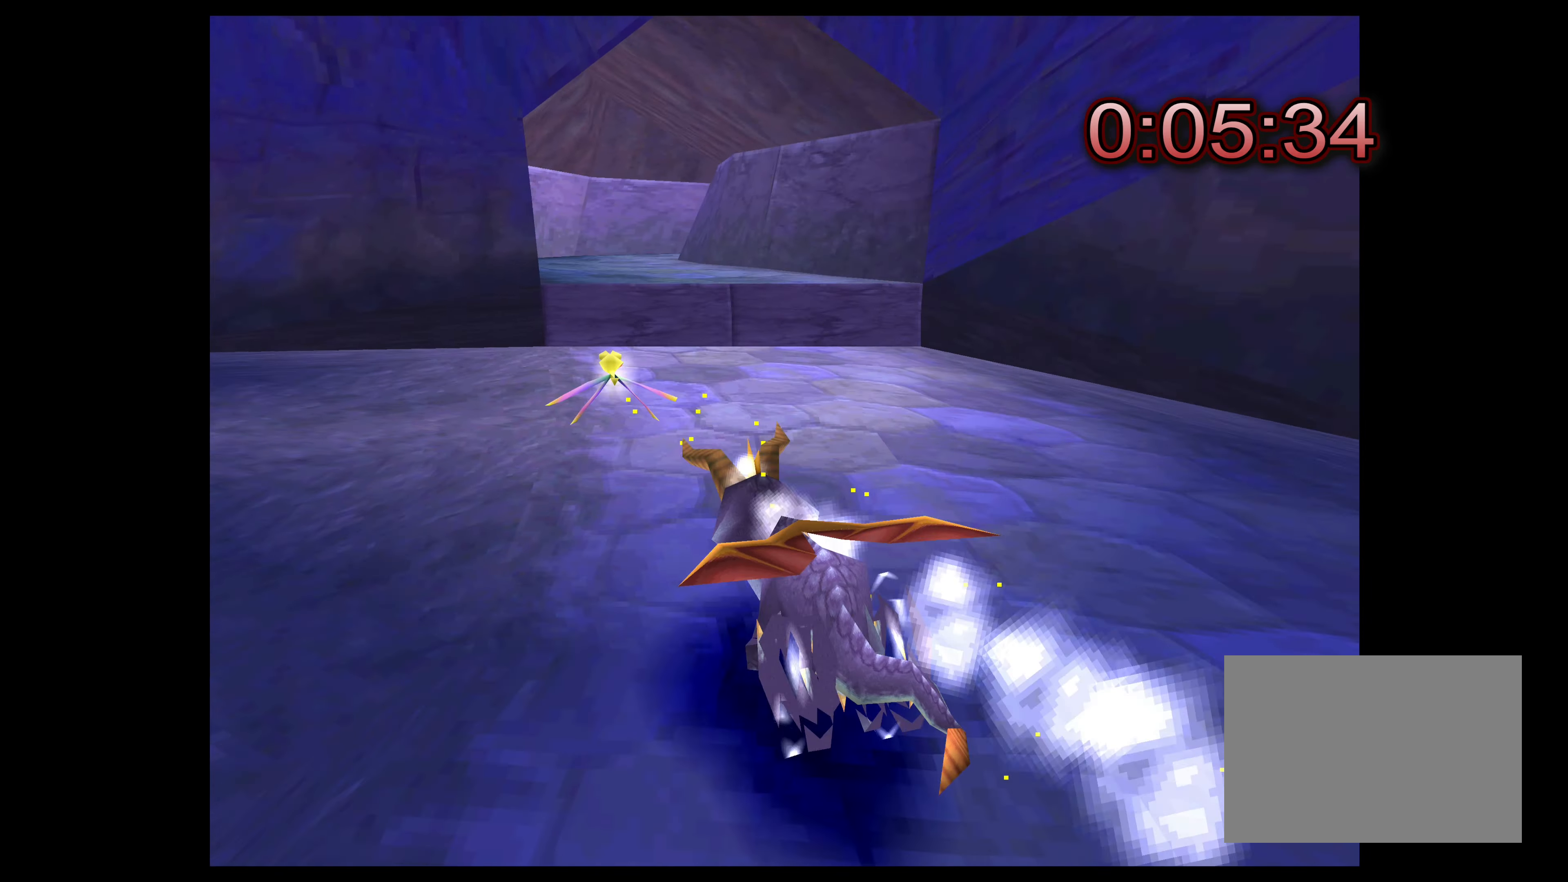
{"buttons": ["SQUARE"], "left_stick": "up", "right_stick": "center", "events": [[116, "CROSS", "up"]]}
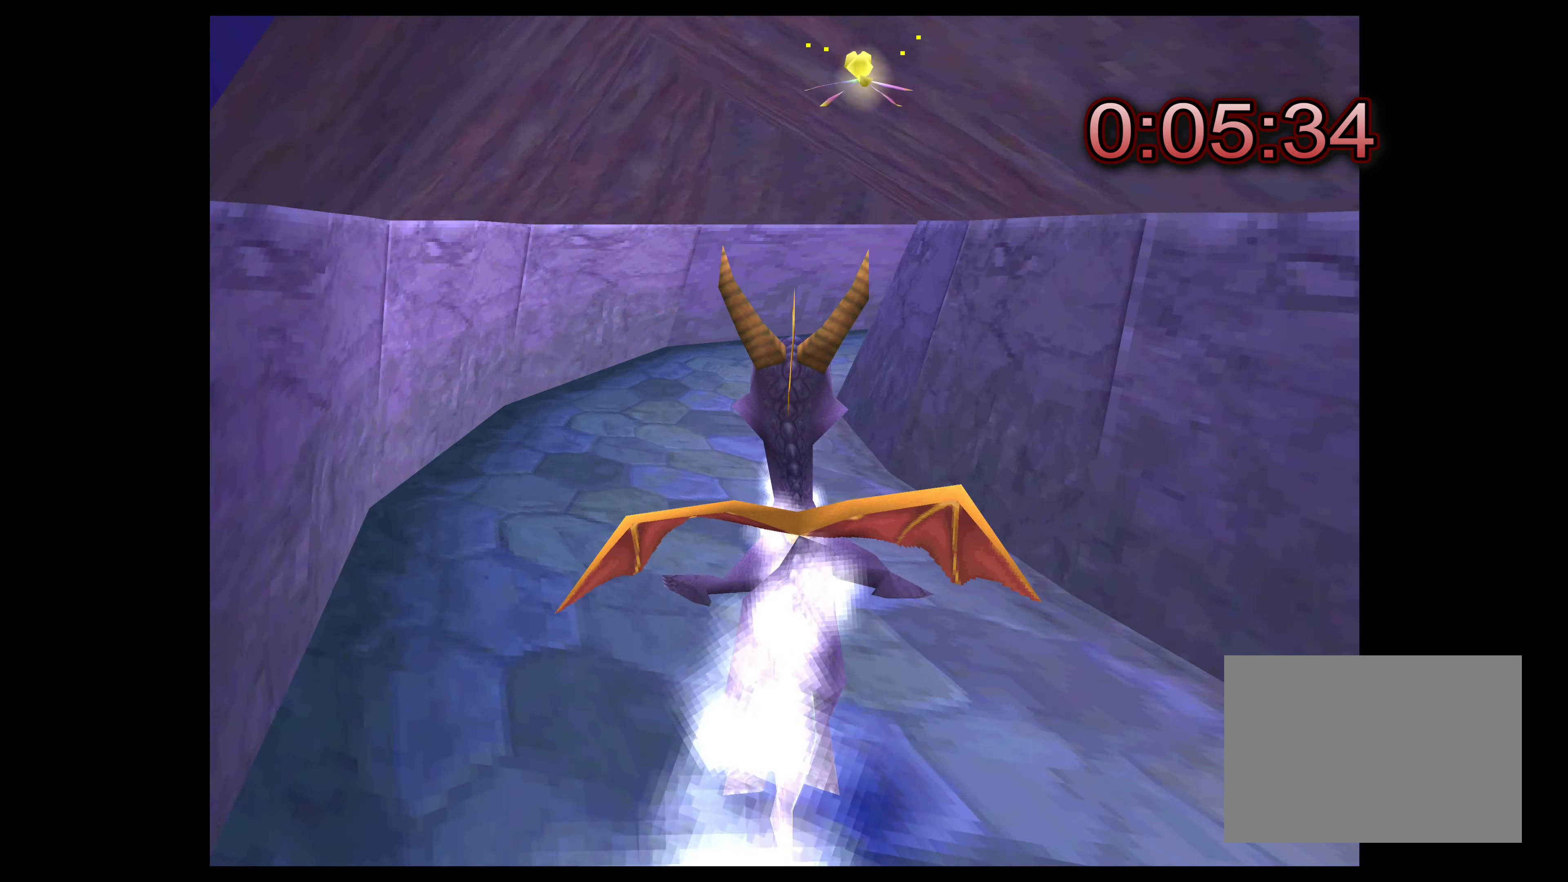
{"buttons": ["SQUARE"], "left_stick": "up-right", "right_stick": "center", "events": [[200, "left_stick", "up-right"]]}
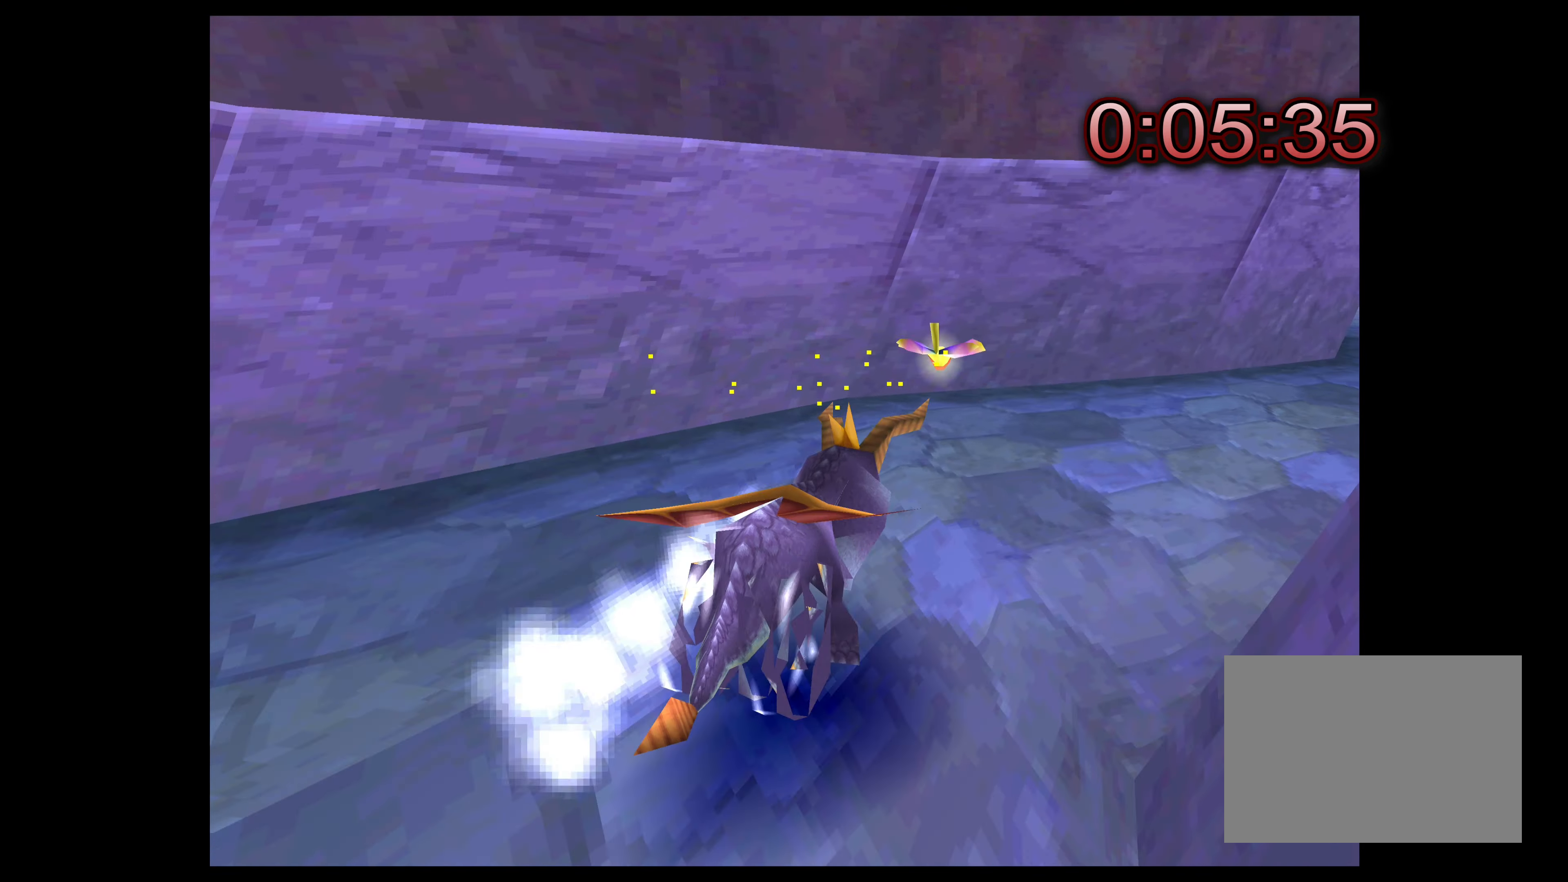
{"buttons": ["SQUARE"], "left_stick": "up-left", "right_stick": "center", "events": [[450, "left_stick", "up-left"]]}
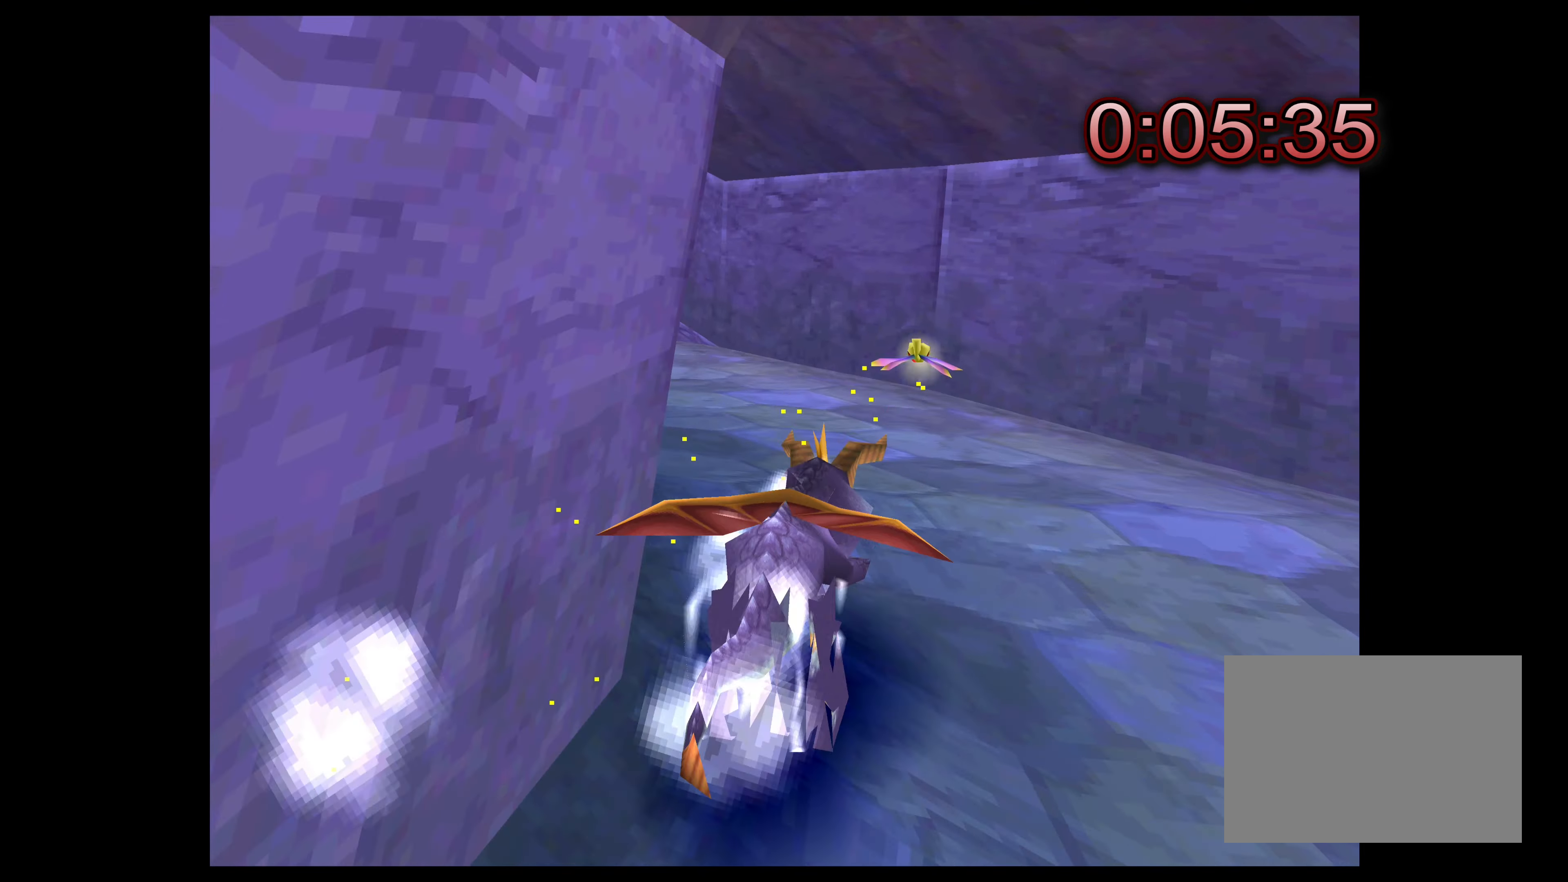
{"buttons": ["SQUARE"], "left_stick": "up-left", "right_stick": "center", "events": [[350, "CROSS", "down"], [483, "CROSS", "up"]]}
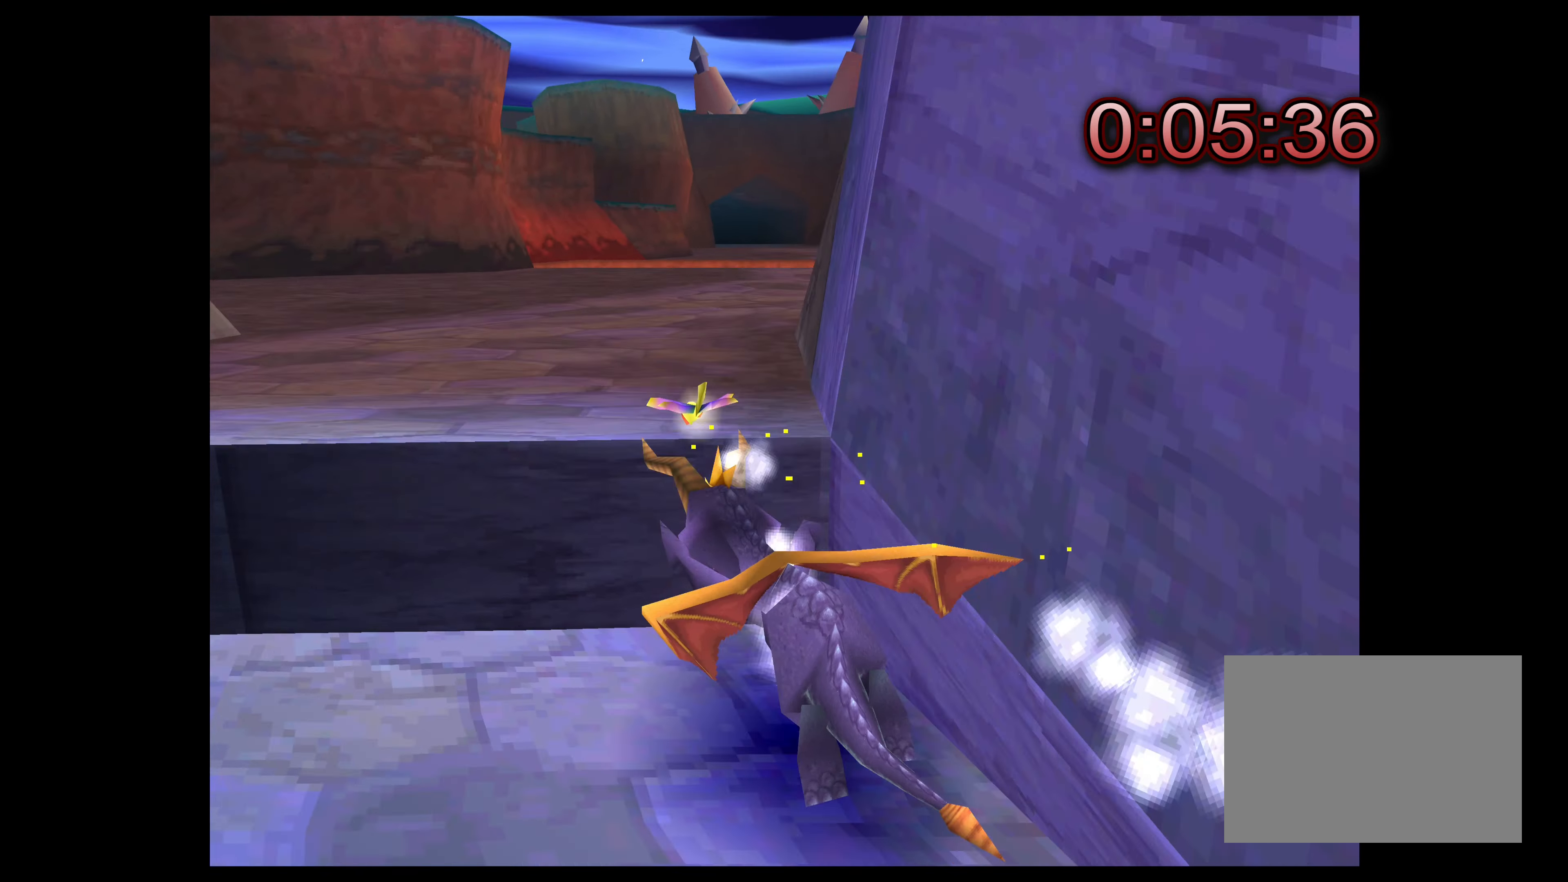
{"buttons": ["SQUARE"], "left_stick": "up", "right_stick": "center", "events": [[233, "left_stick", "up-right"], [466, "left_stick", "up"]]}
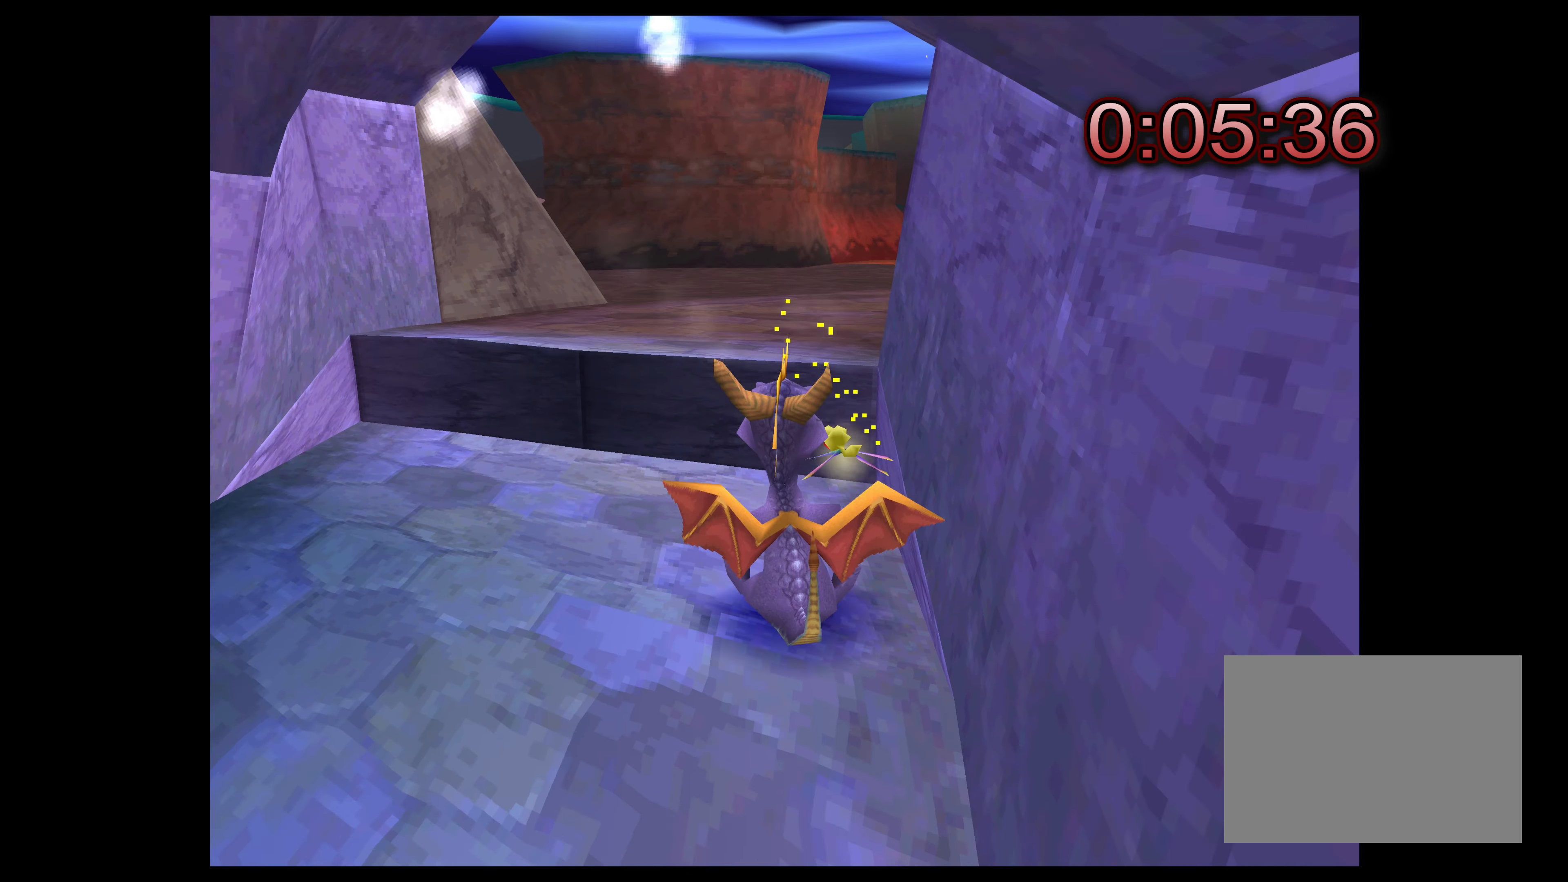
{"buttons": ["CROSS", "SQUARE"], "left_stick": "up", "right_stick": "center", "events": [[483, "CROSS", "down"]]}
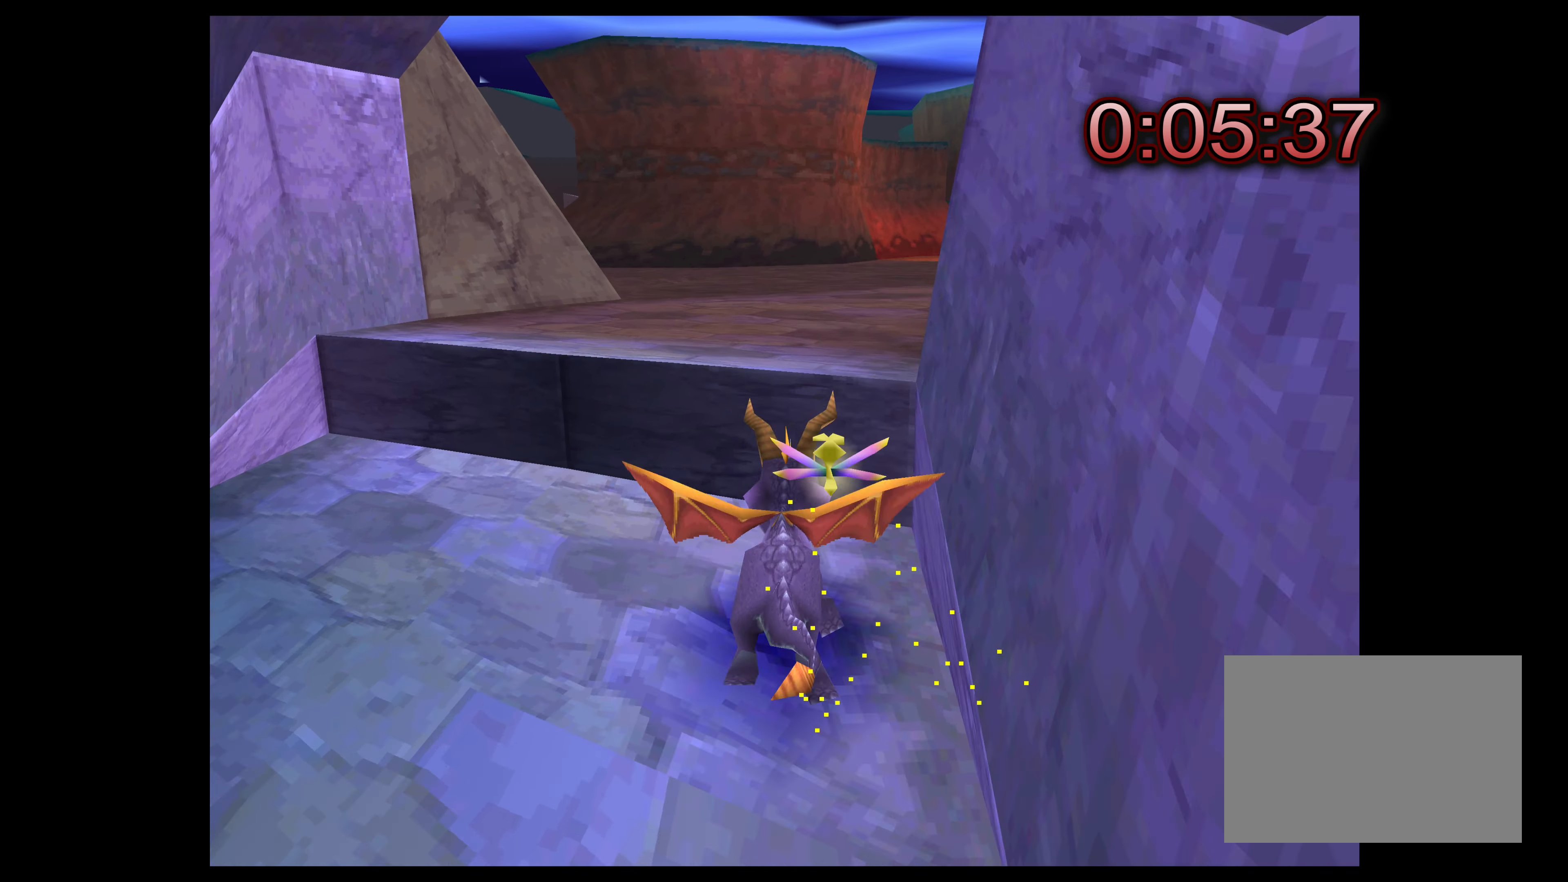
{"buttons": [], "left_stick": "up", "right_stick": "center", "events": [[133, "CROSS", "up"], [450, "SQUARE", "up"]]}
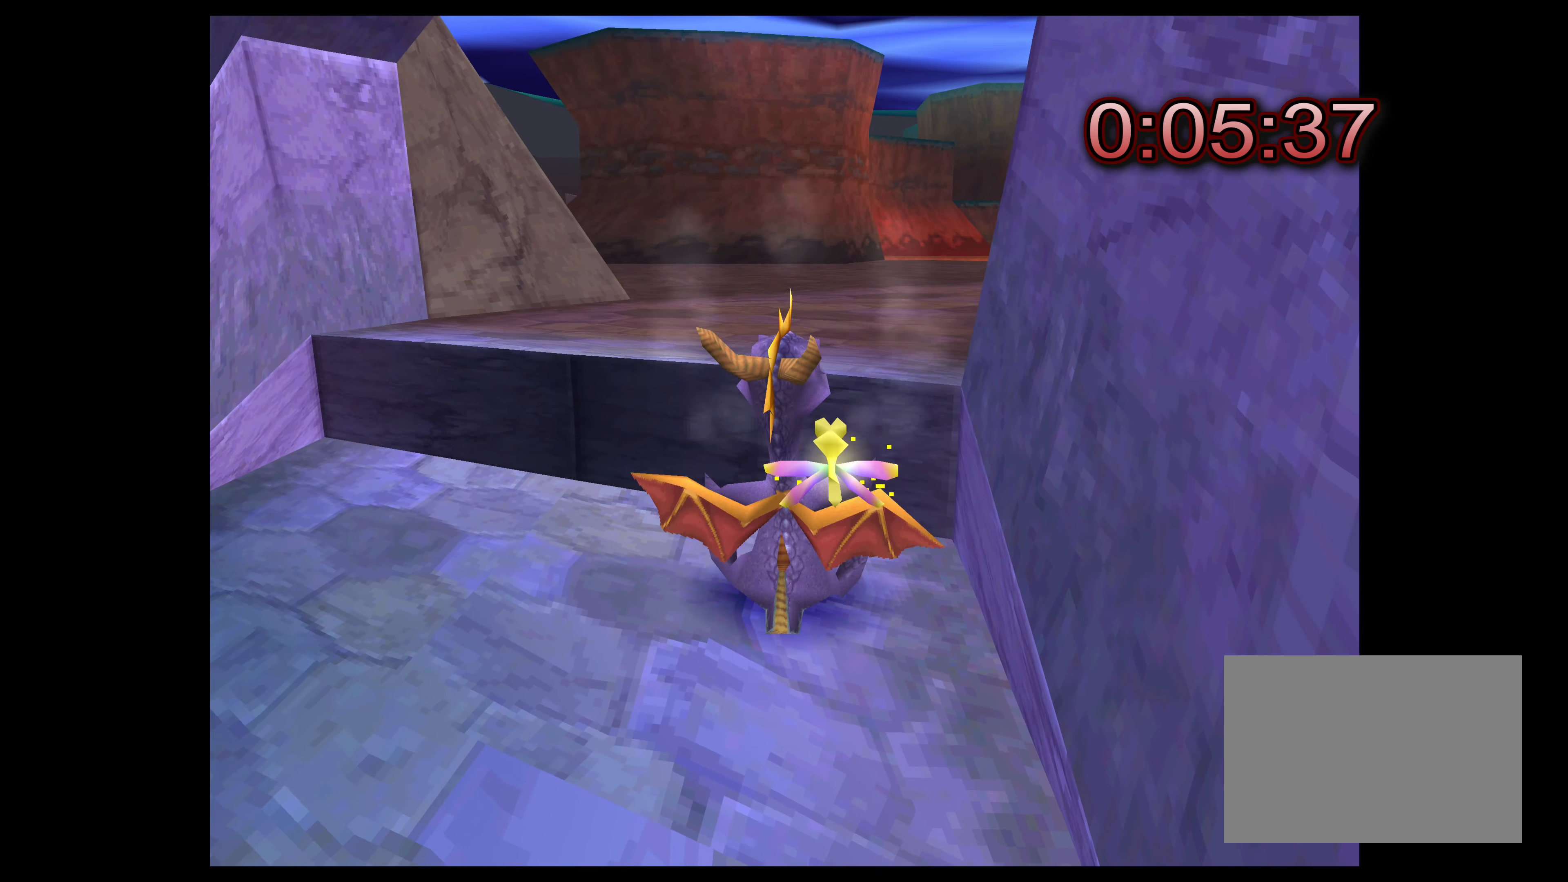
{"buttons": [], "left_stick": "up", "right_stick": "center", "events": [[300, "CROSS", "down"], [500, "CROSS", "up"]]}
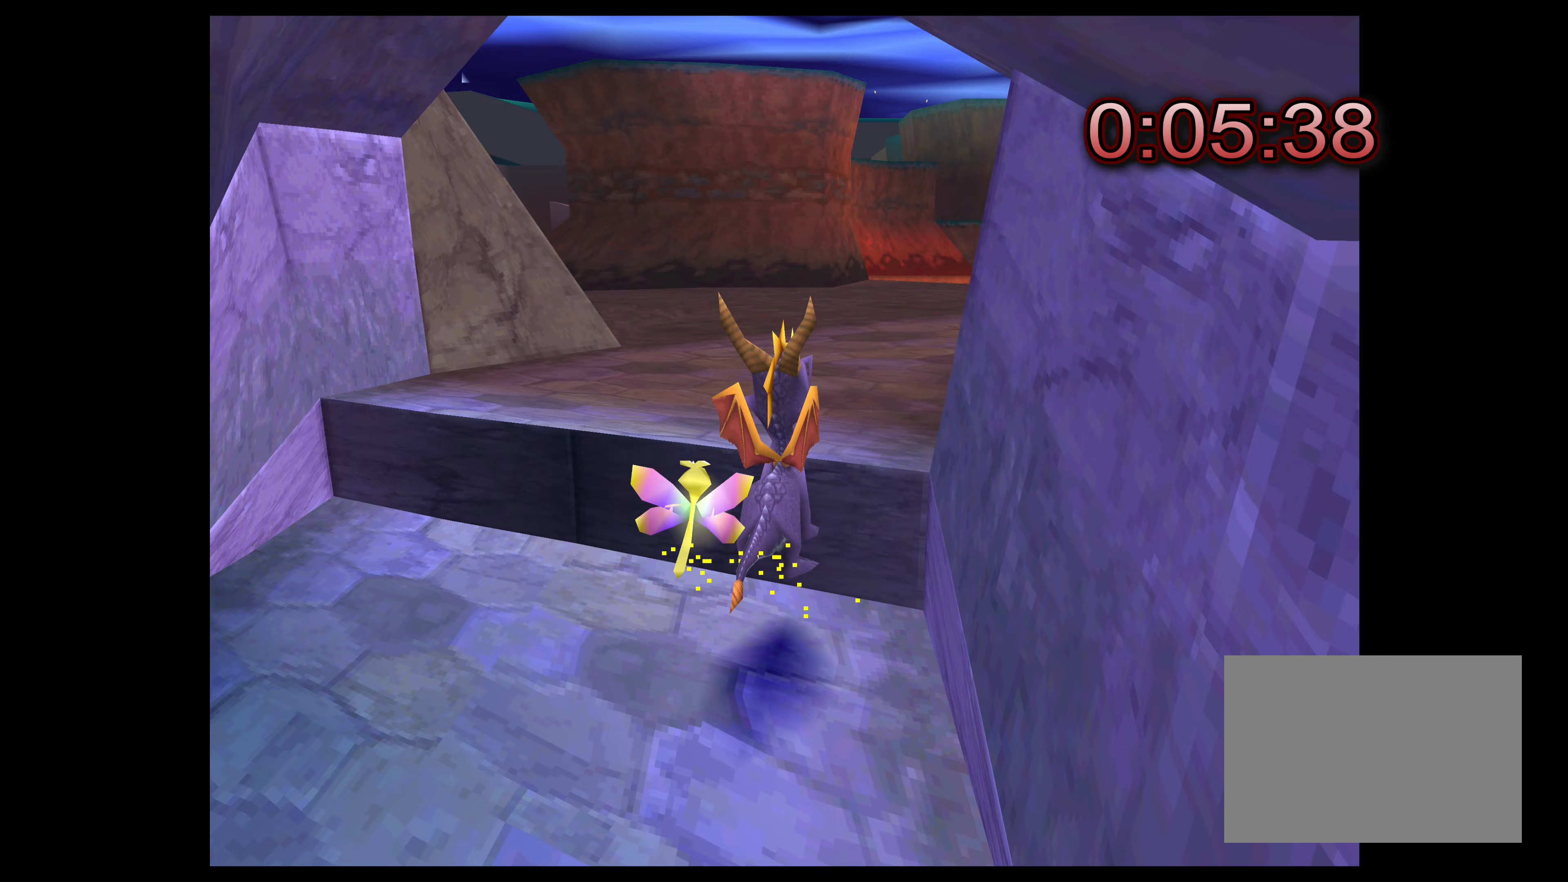
{"buttons": ["SQUARE"], "left_stick": "up", "right_stick": "center", "events": [[317, "SQUARE", "down"]]}
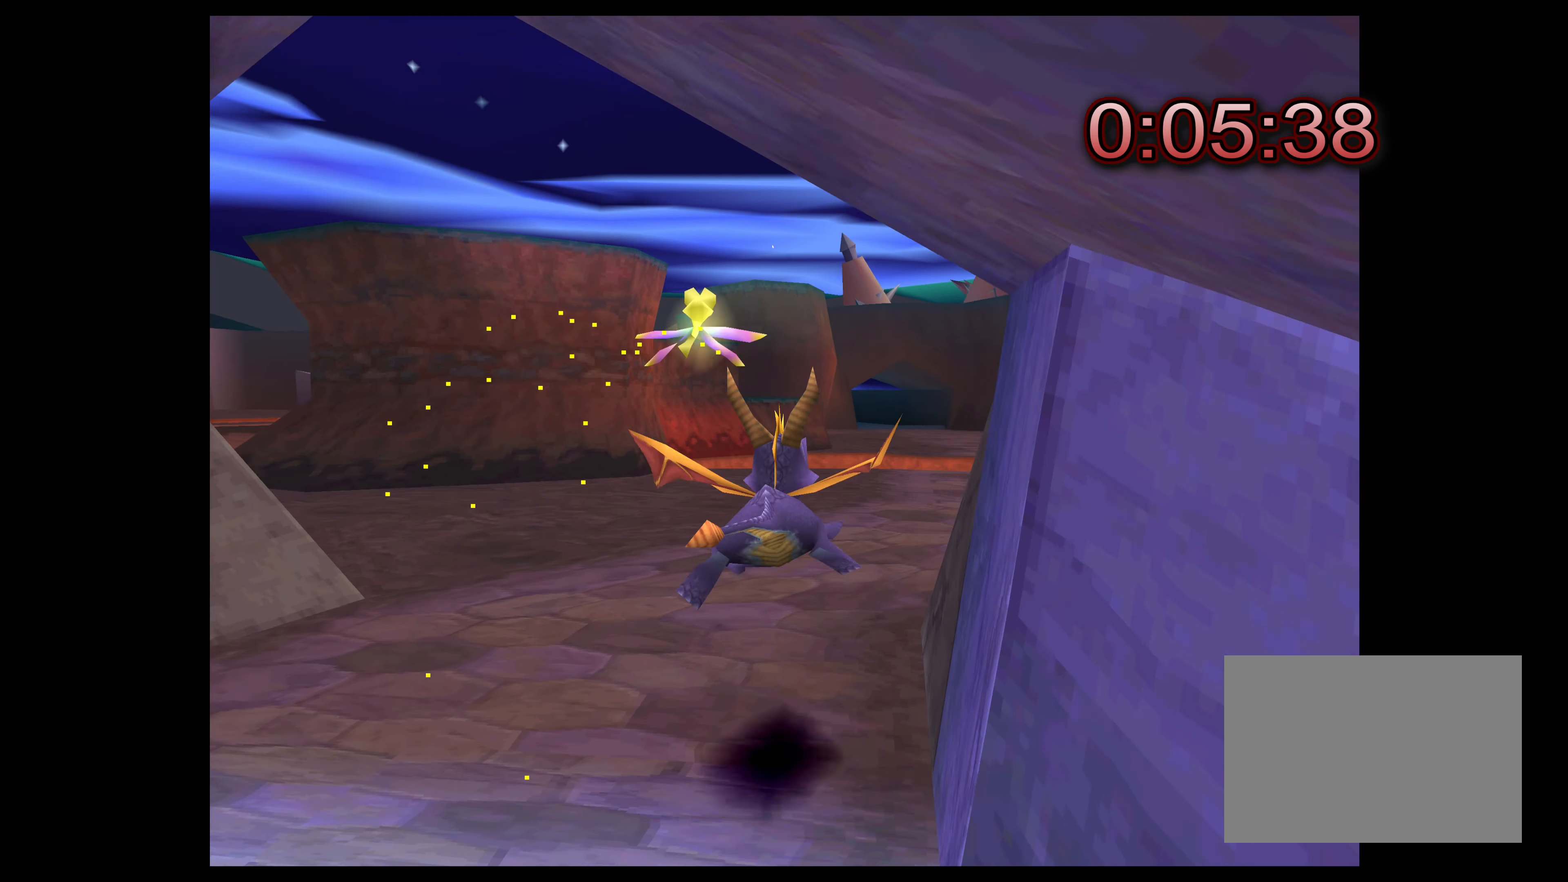
{"buttons": [], "left_stick": "center", "right_stick": "center", "events": [[367, "left_stick", "center"], [483, "SQUARE", "up"]]}
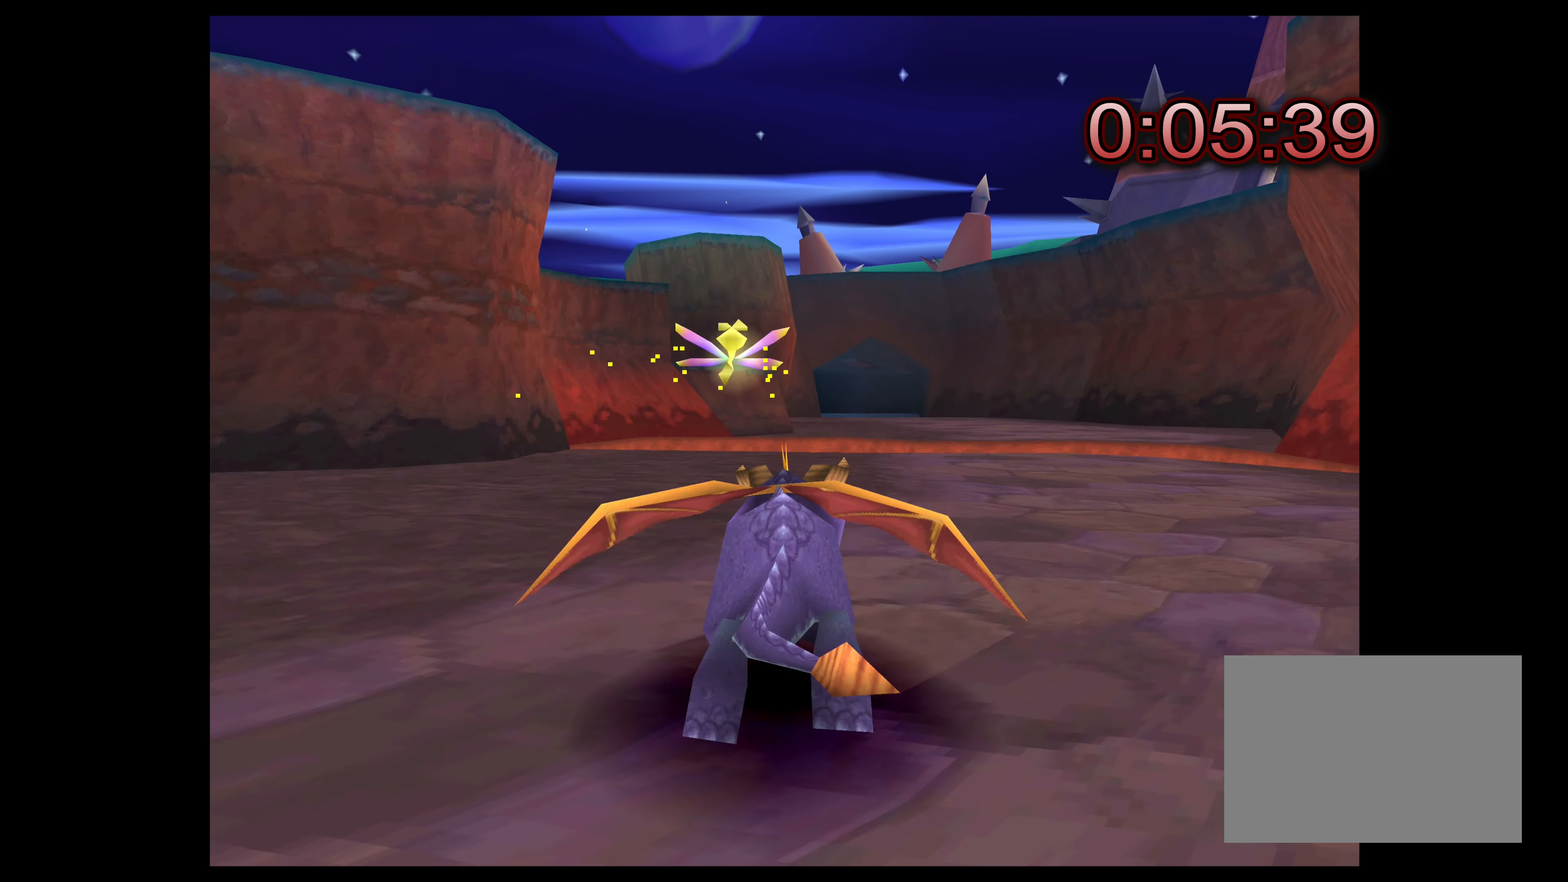
{"buttons": [], "left_stick": "center", "right_stick": "center", "events": []}
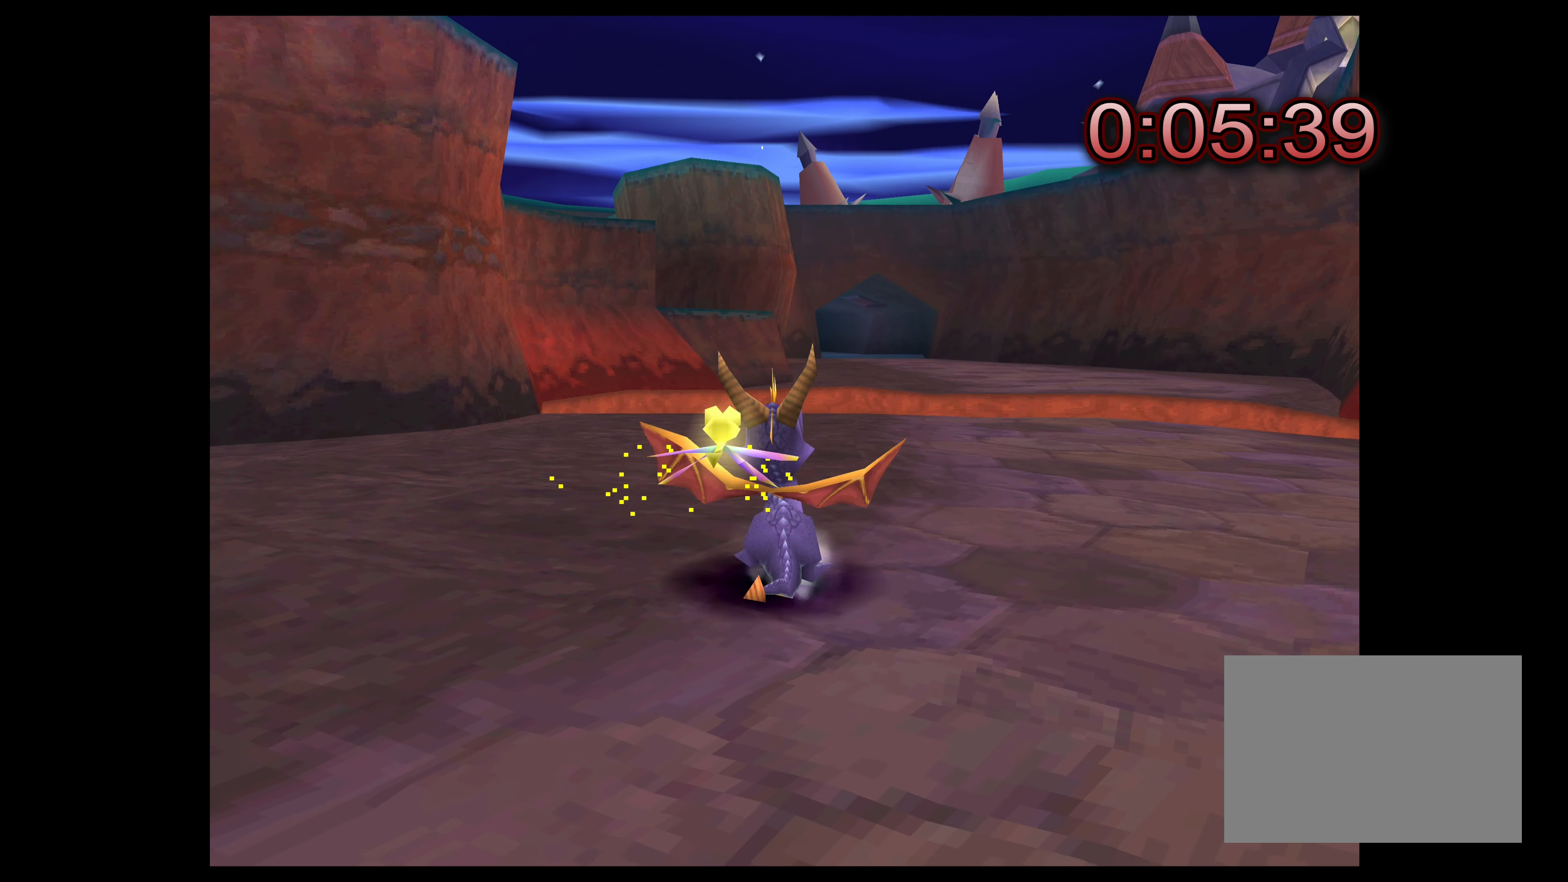
{"buttons": [], "left_stick": "center", "right_stick": "center", "events": []}
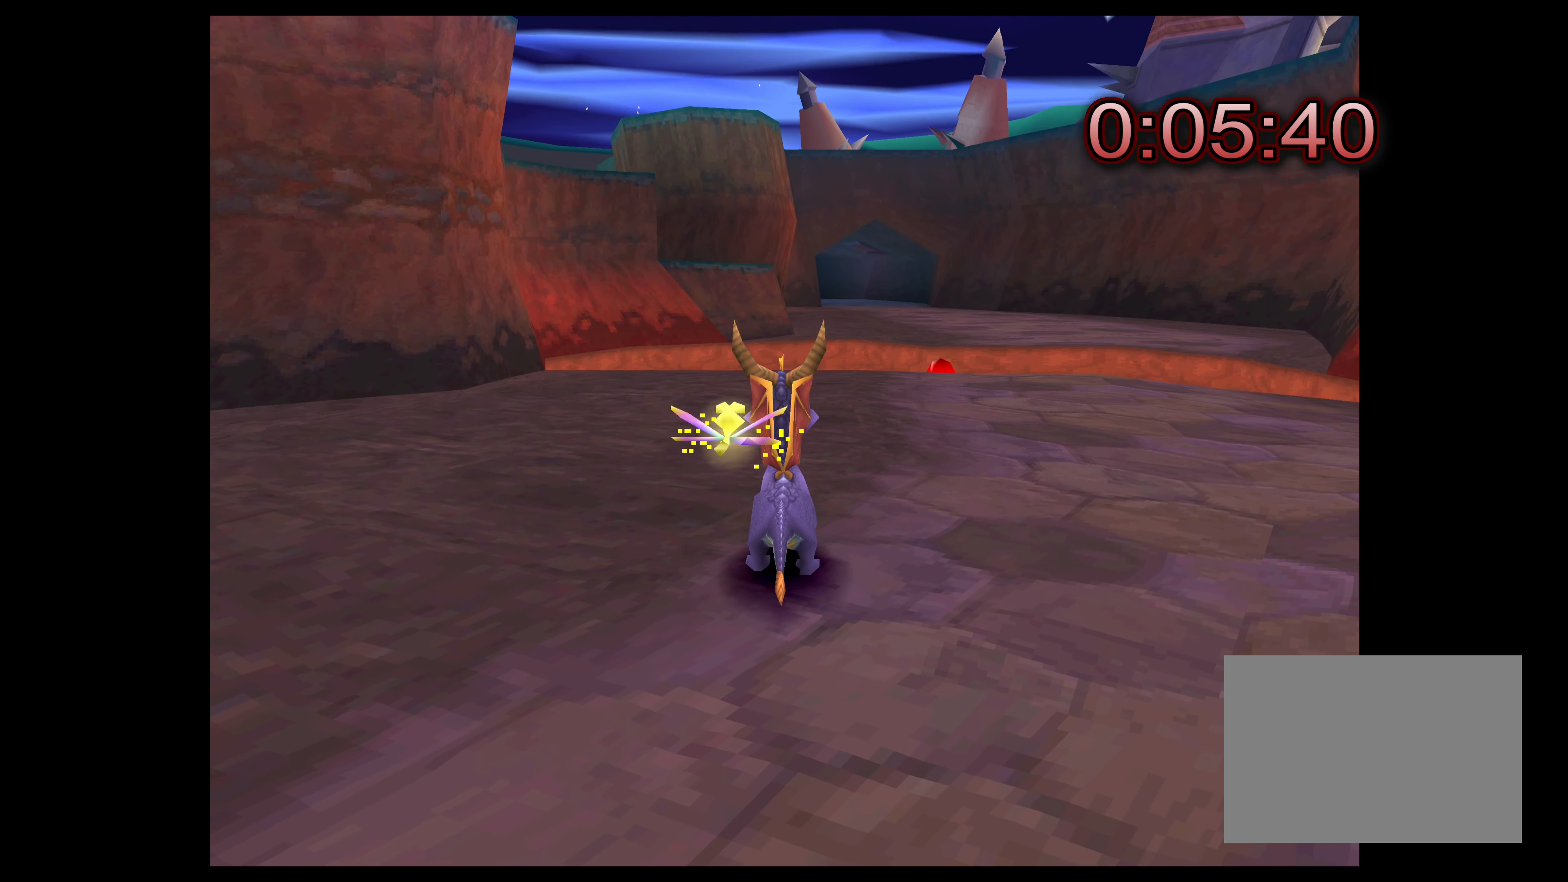
{"buttons": [], "left_stick": "center", "right_stick": "center", "events": []}
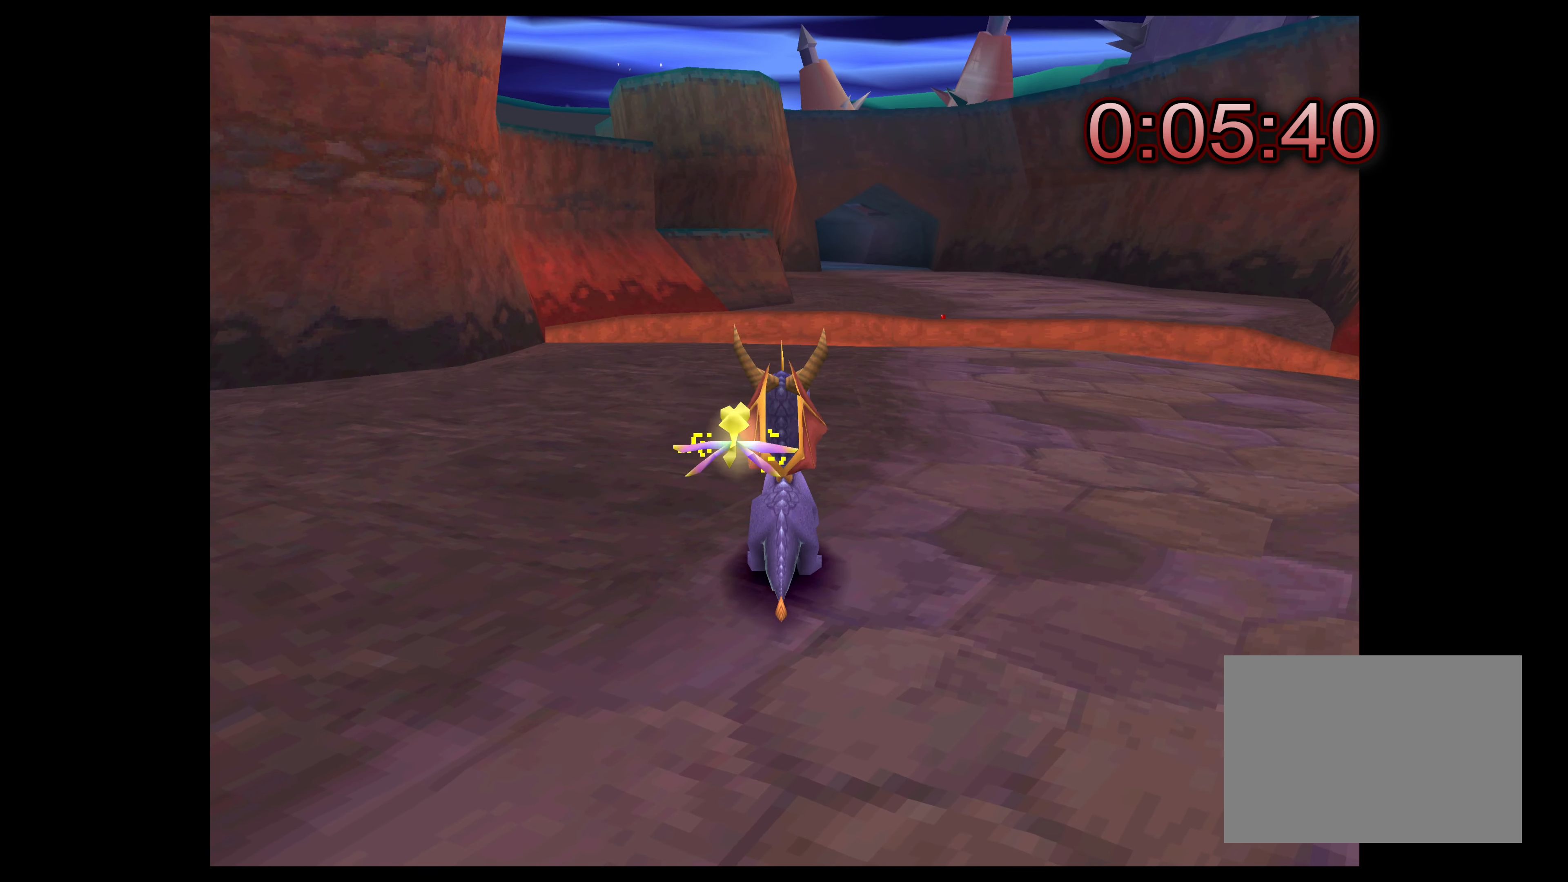
{"buttons": [], "left_stick": "center", "right_stick": "center", "events": []}
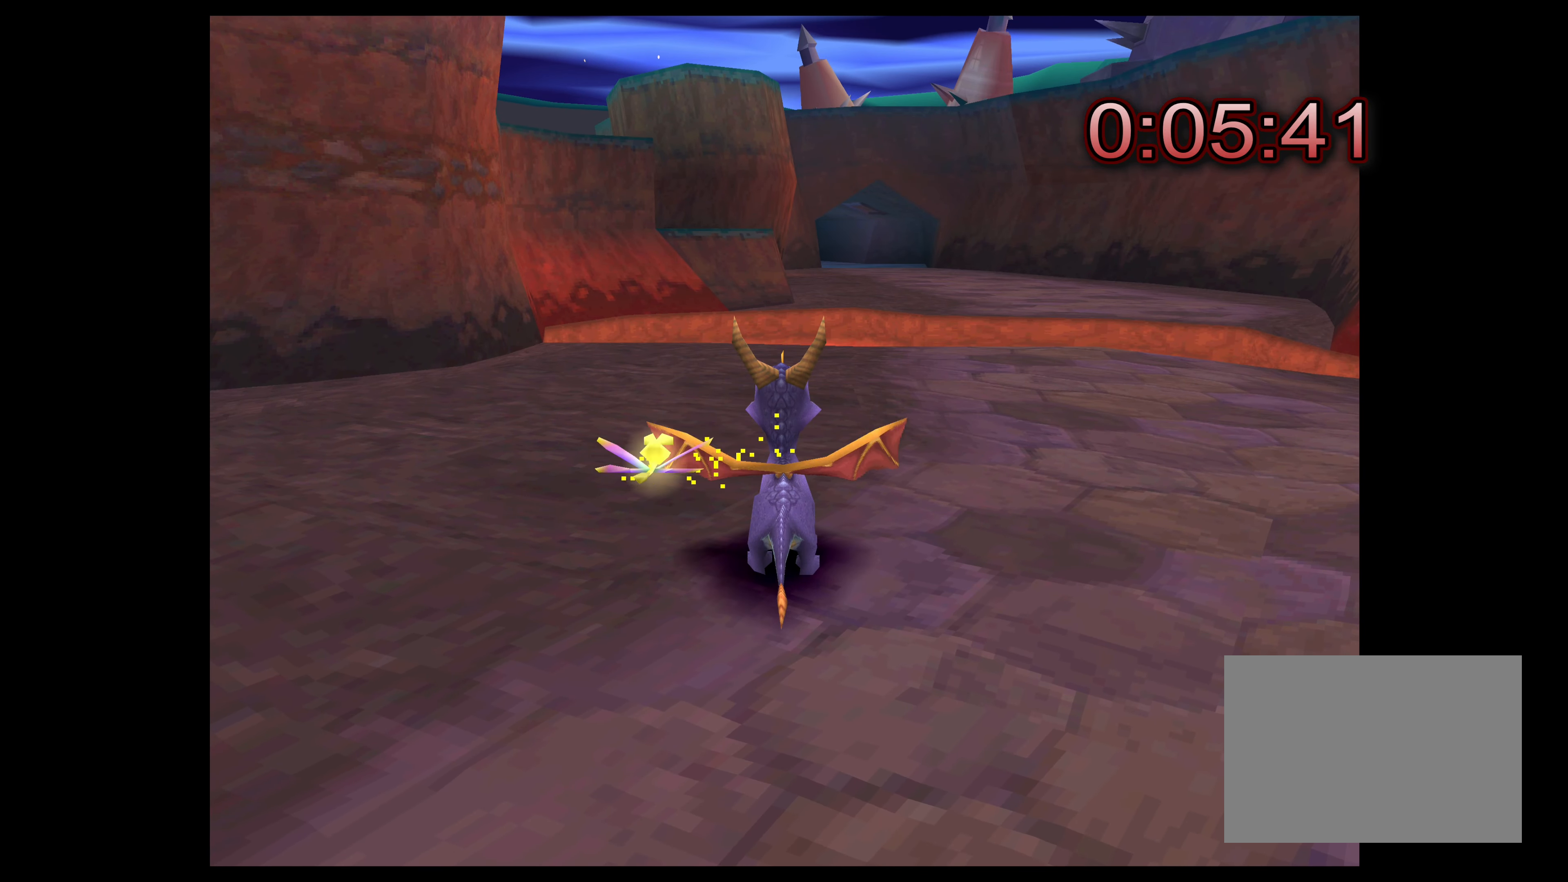
{"buttons": [], "left_stick": "center", "right_stick": "center", "events": []}
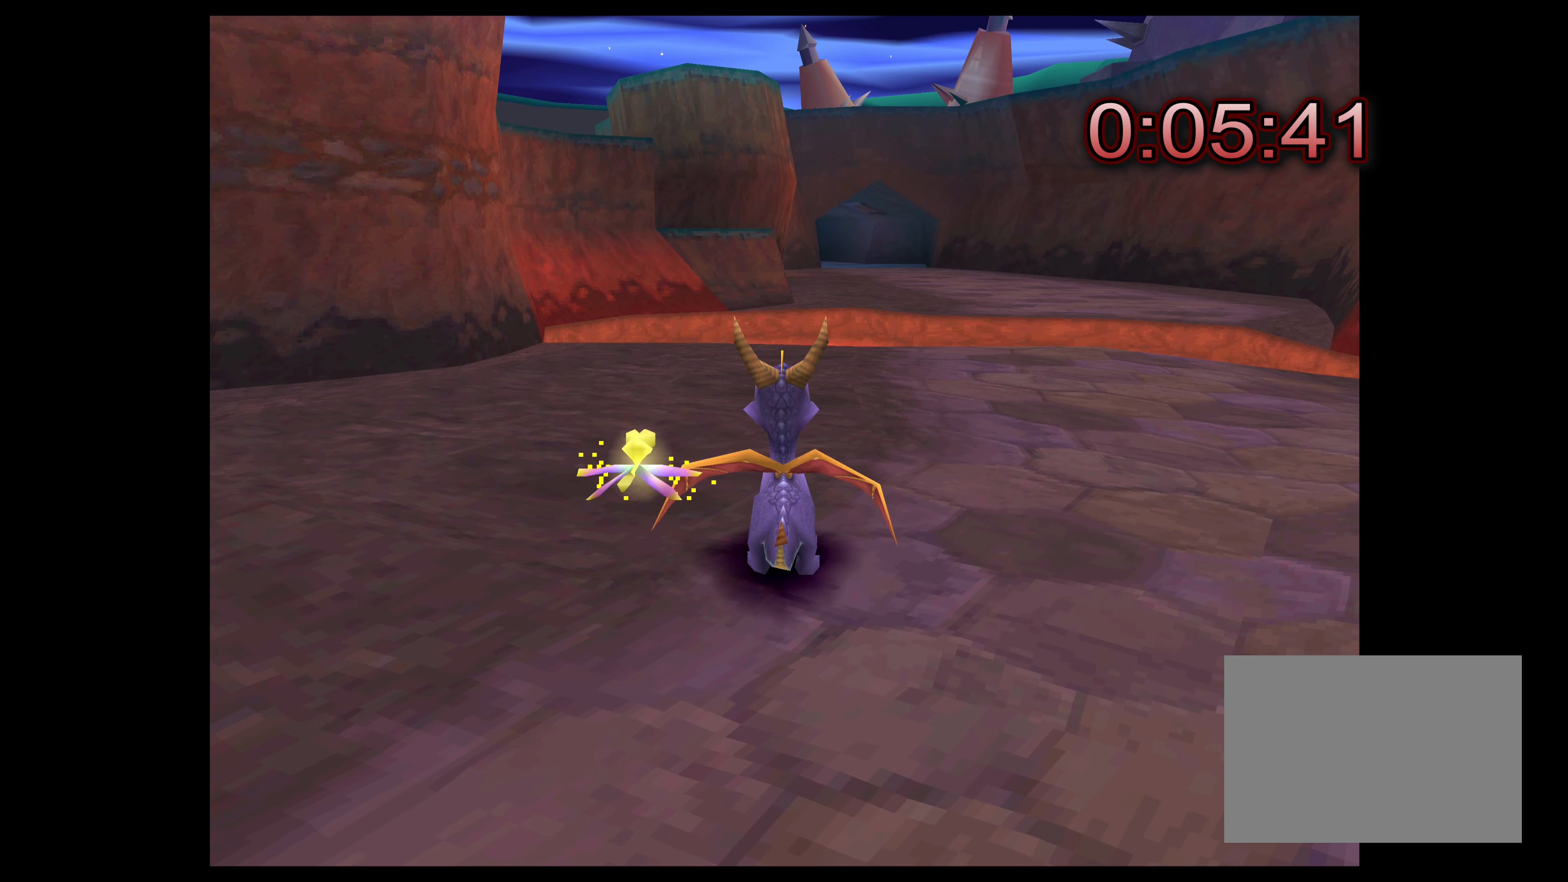
{"buttons": [], "left_stick": "up", "right_stick": "center", "events": [[250, "left_stick", "up-right"], [433, "left_stick", "up"]]}
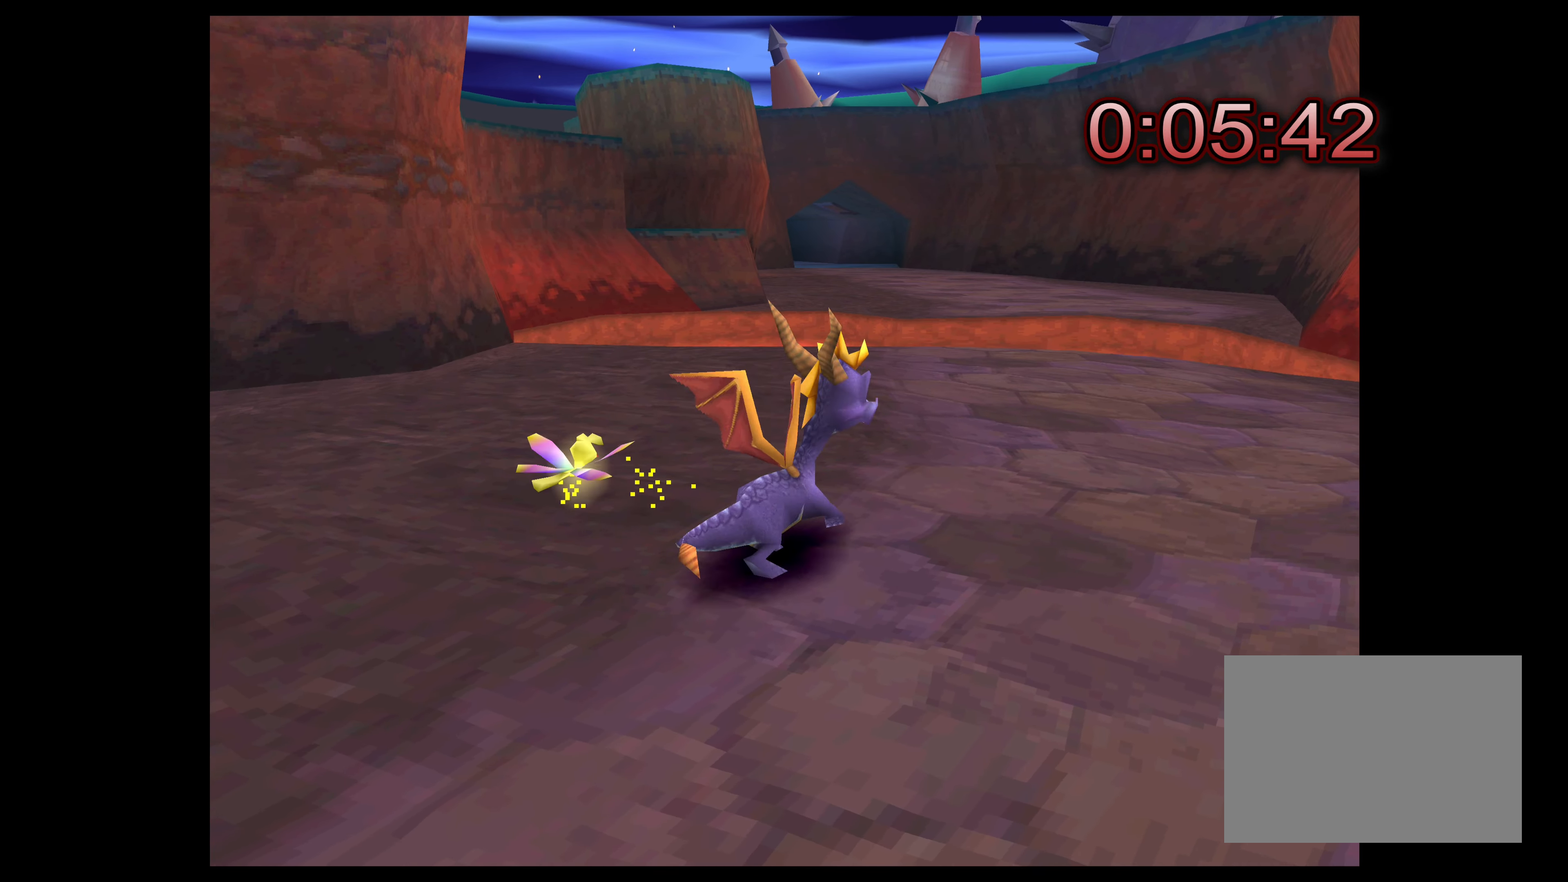
{"buttons": [], "left_stick": "up", "right_stick": "center", "events": []}
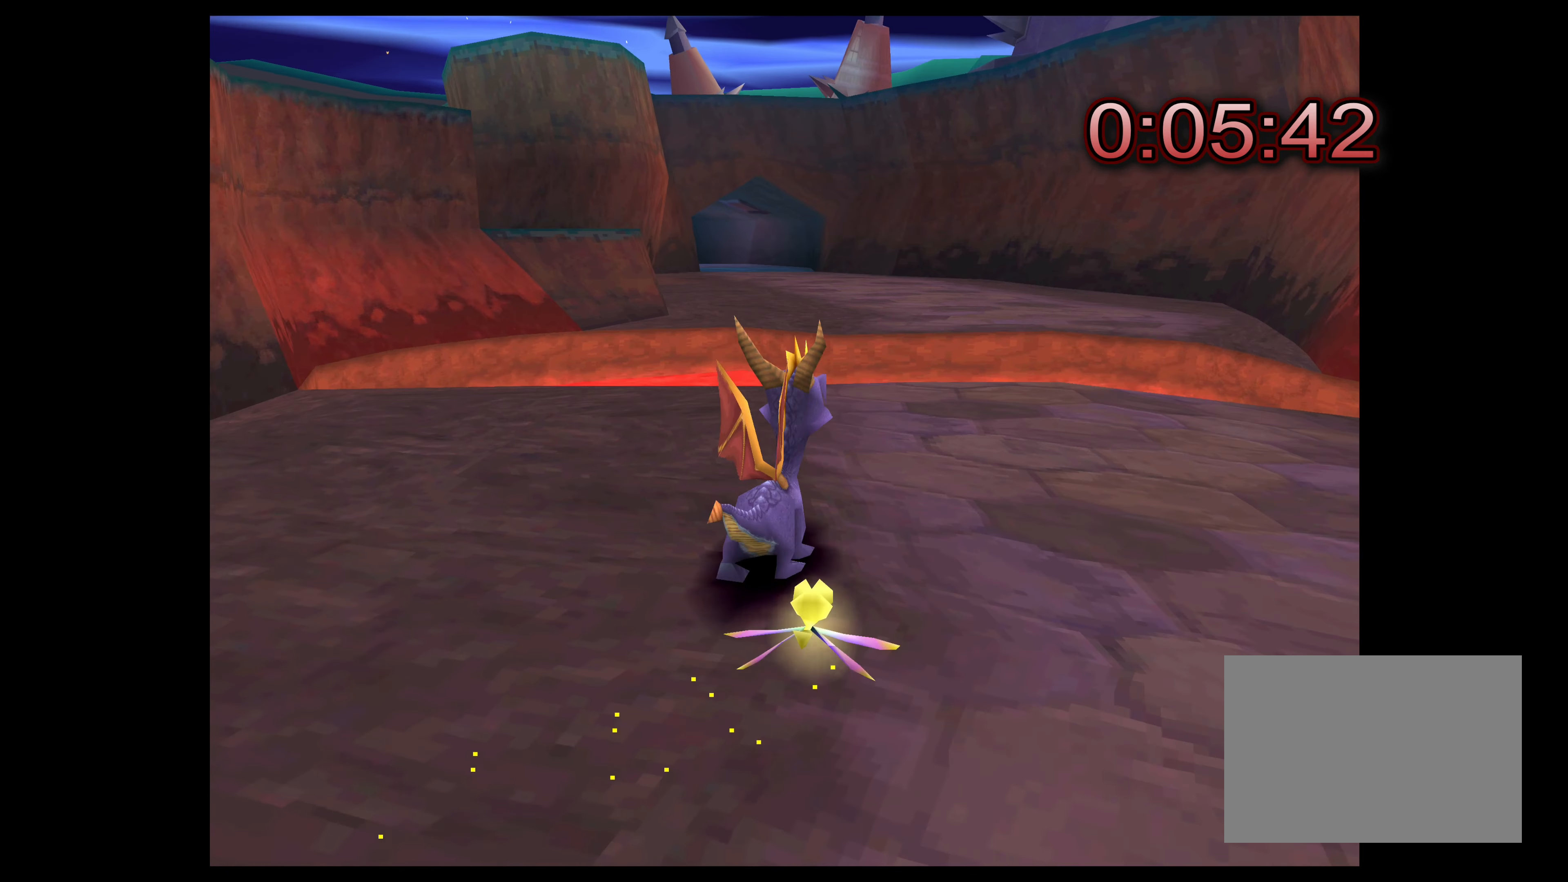
{"buttons": ["CROSS"], "left_stick": "up", "right_stick": "center", "events": [[500, "CROSS", "down"]]}
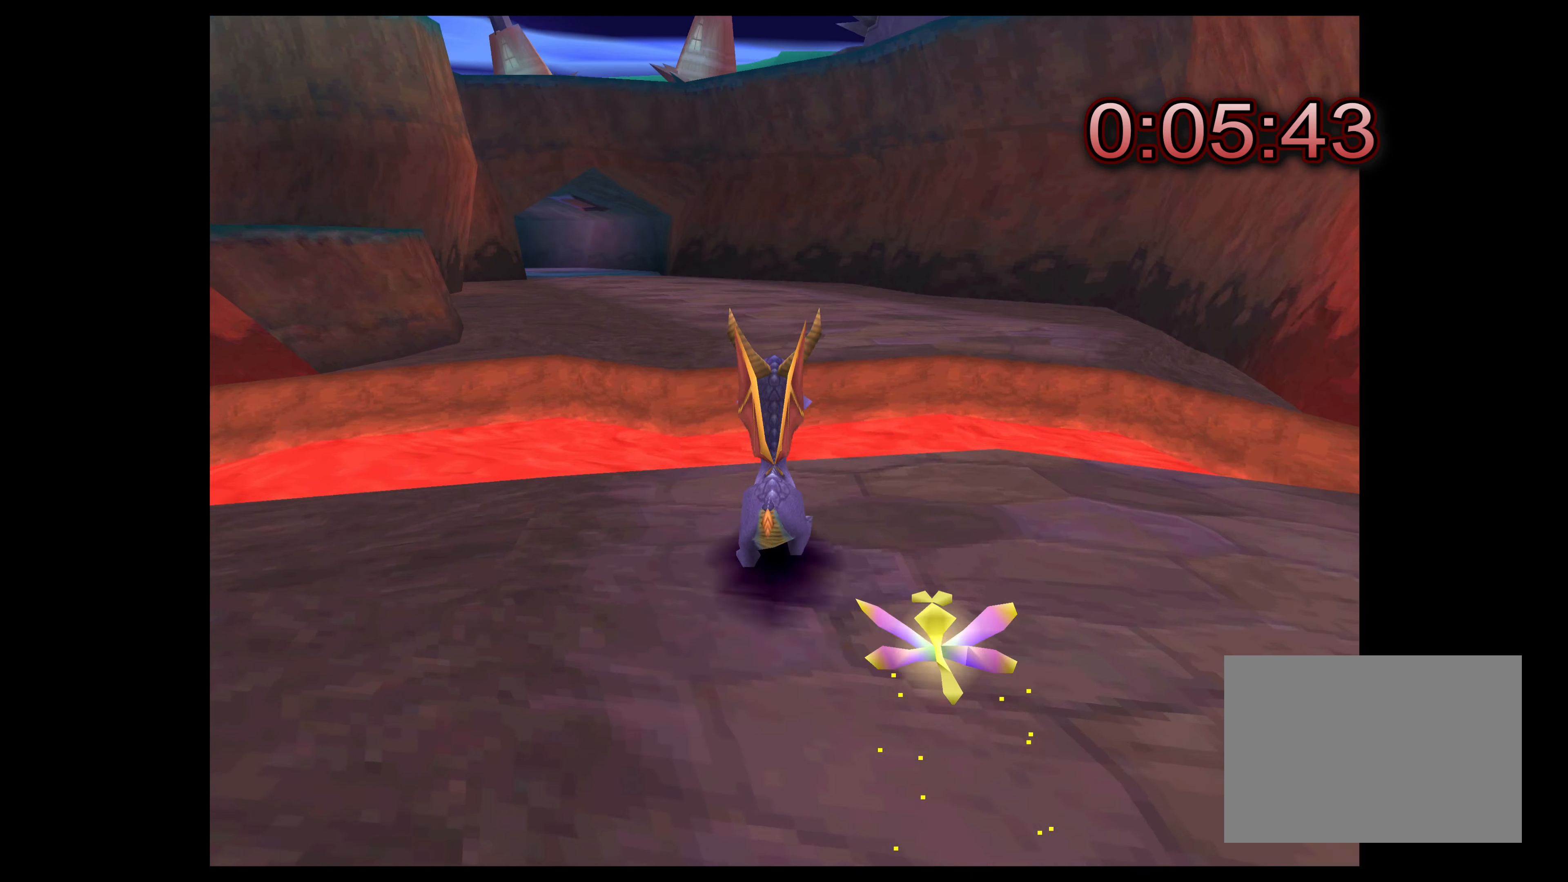
{"buttons": [], "left_stick": "up", "right_stick": "center", "events": [[500, "CROSS", "up"]]}